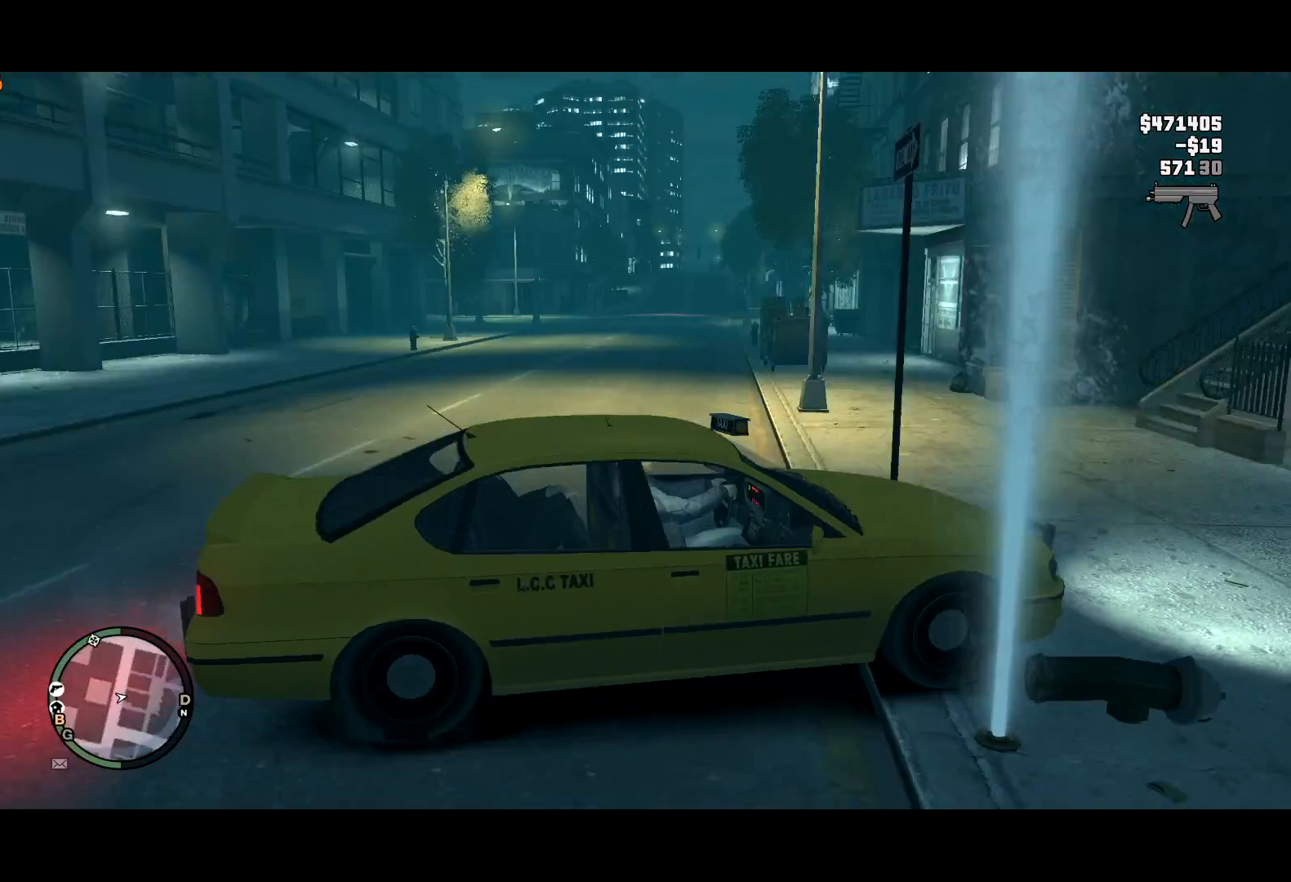
Gameplay with keyboard and mouse; each line is a JSON object with the keys and mouse buttons held at the frame after it. "events" lists presses ("down") and releases ("up") of "a", "c", "ctrl", "d", "down", "e", "escape", "f", "f2", "g", "lock", "q", "r", "return", "s", "shift", "space", "t", "up", "v", "w", "mouse_left", "mouse_right", "mouse_wheel_up" and "mouse_wheel_down" between this image and that frame as [ms after this image, input, new state], when the widget could be followed in between. "mouse_left", "mouse_right", "mouse_wheel_up", "mouse_wheel_down" = the "left", "right", "wheel_up", "wheel_down" buttons of the "mouse" list. No other keys are recorded. Mouse movement is not recorded. Key names are as the overlay labels them; some are game actions (e.g. jump) rather than physical keys.
{"keys": ["c"], "mouse": [], "events": []}
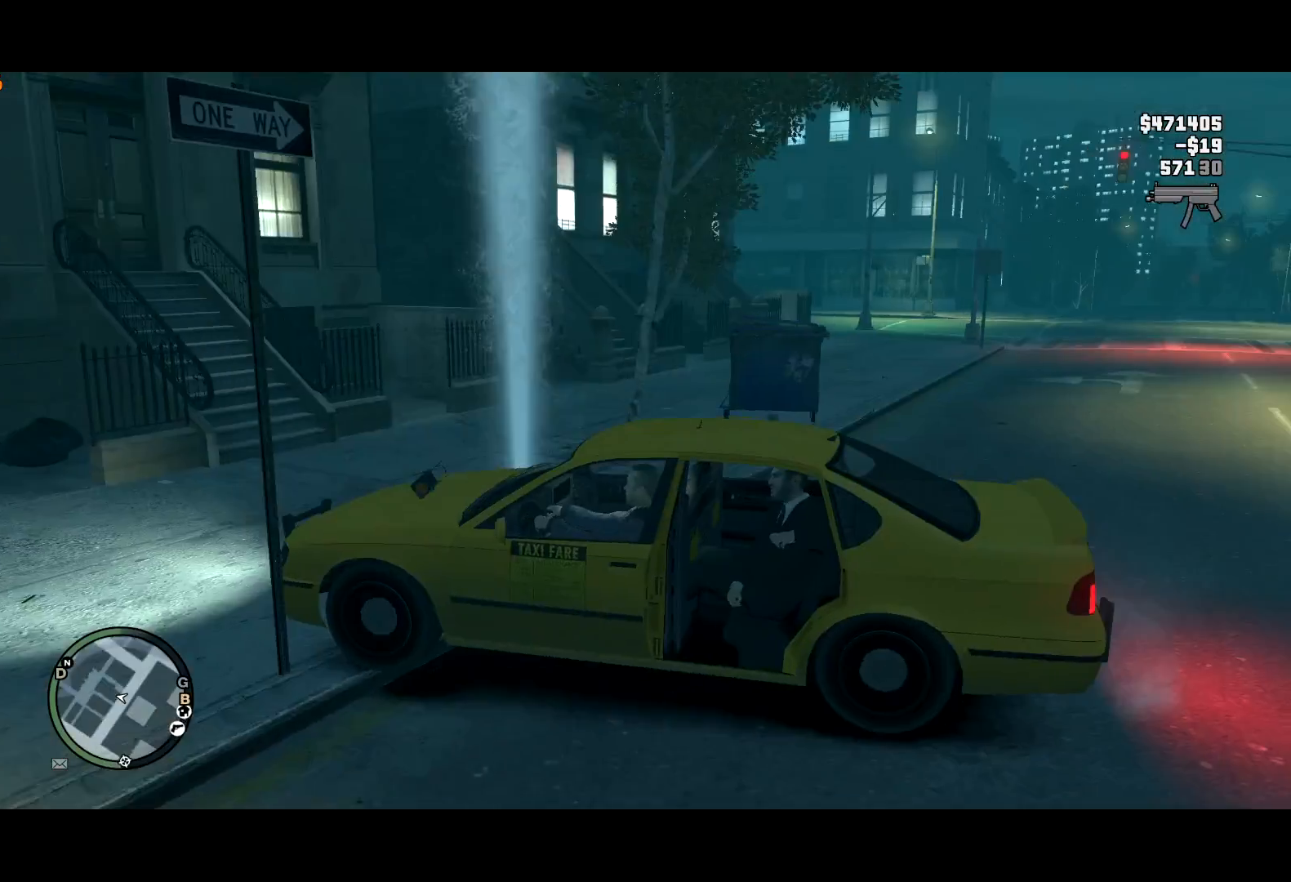
{"keys": ["a", "w"], "mouse": [], "events": [[34, "w", "down"], [117, "a", "down"], [167, "w", "up"], [217, "w", "down"], [300, "c", "up"]]}
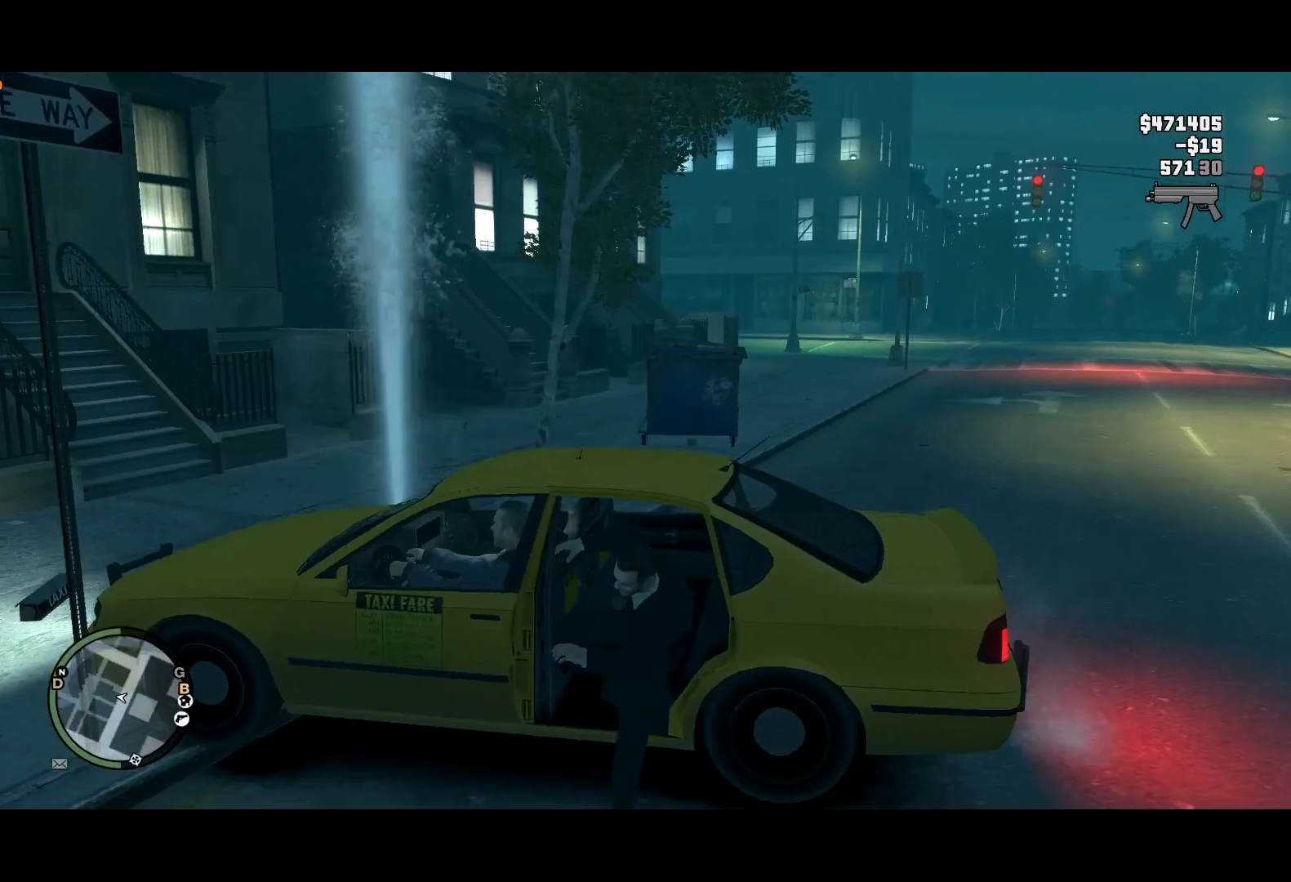
{"keys": ["a", "w"], "mouse": [], "events": [[417, "f", "down"], [500, "f", "up"]]}
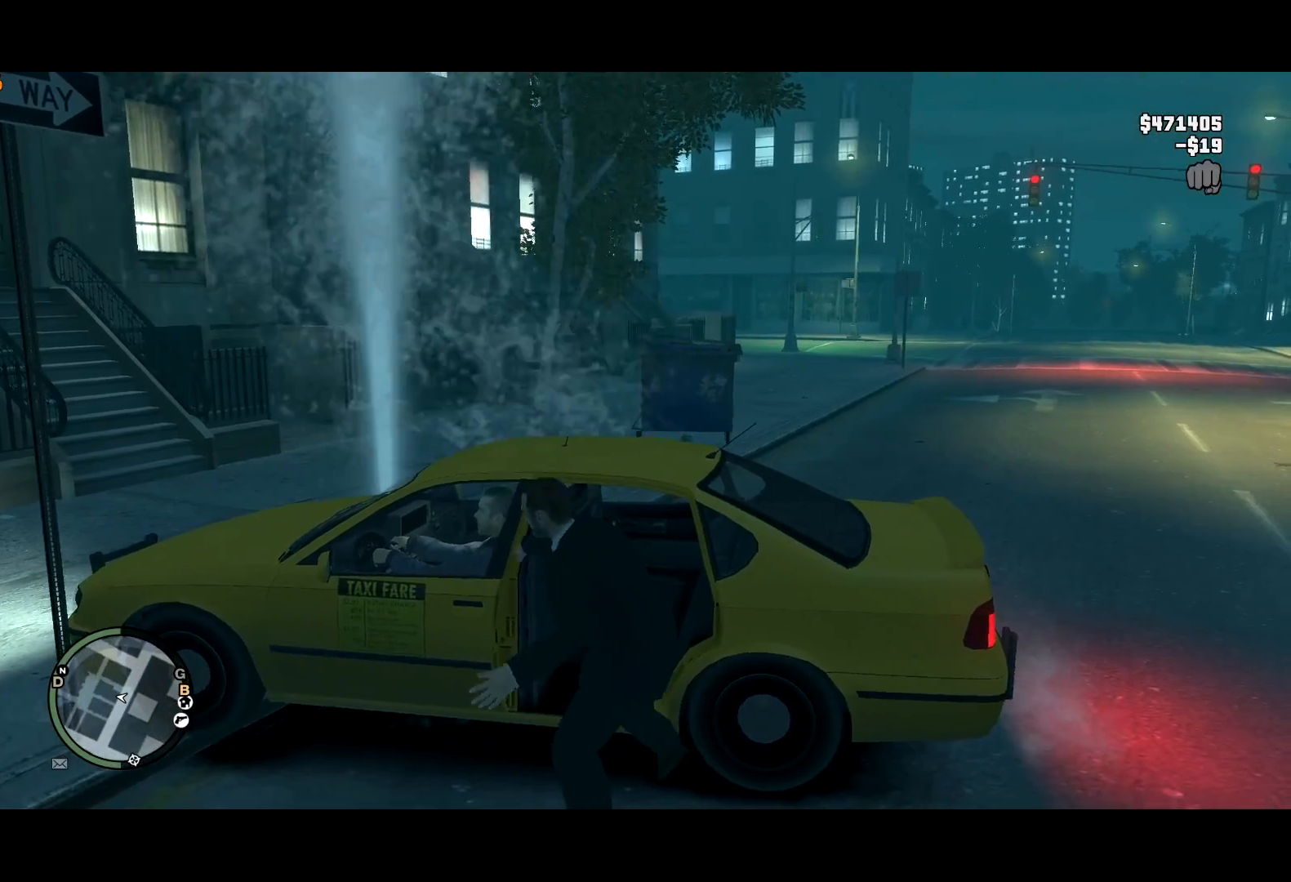
{"keys": ["a", "f", "w"], "mouse": [], "events": [[100, "f", "down"], [200, "f", "up"], [300, "f", "down"], [384, "f", "up"], [484, "f", "down"]]}
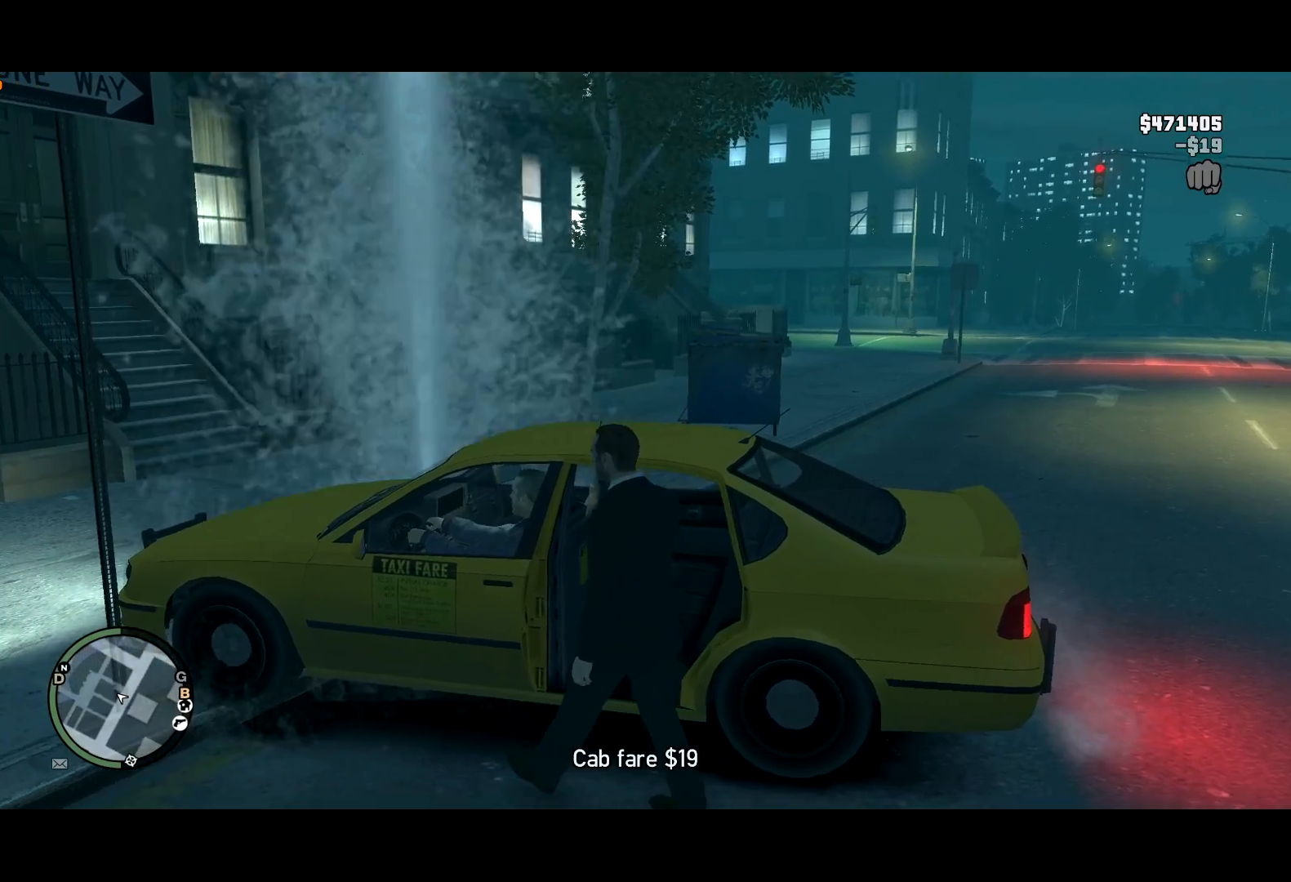
{"keys": [], "mouse": [], "events": [[67, "a", "up"], [67, "f", "up"], [117, "w", "up"], [167, "f", "down"], [217, "f", "up"], [300, "f", "down"], [350, "f", "up"], [450, "f", "down"], [500, "f", "up"]]}
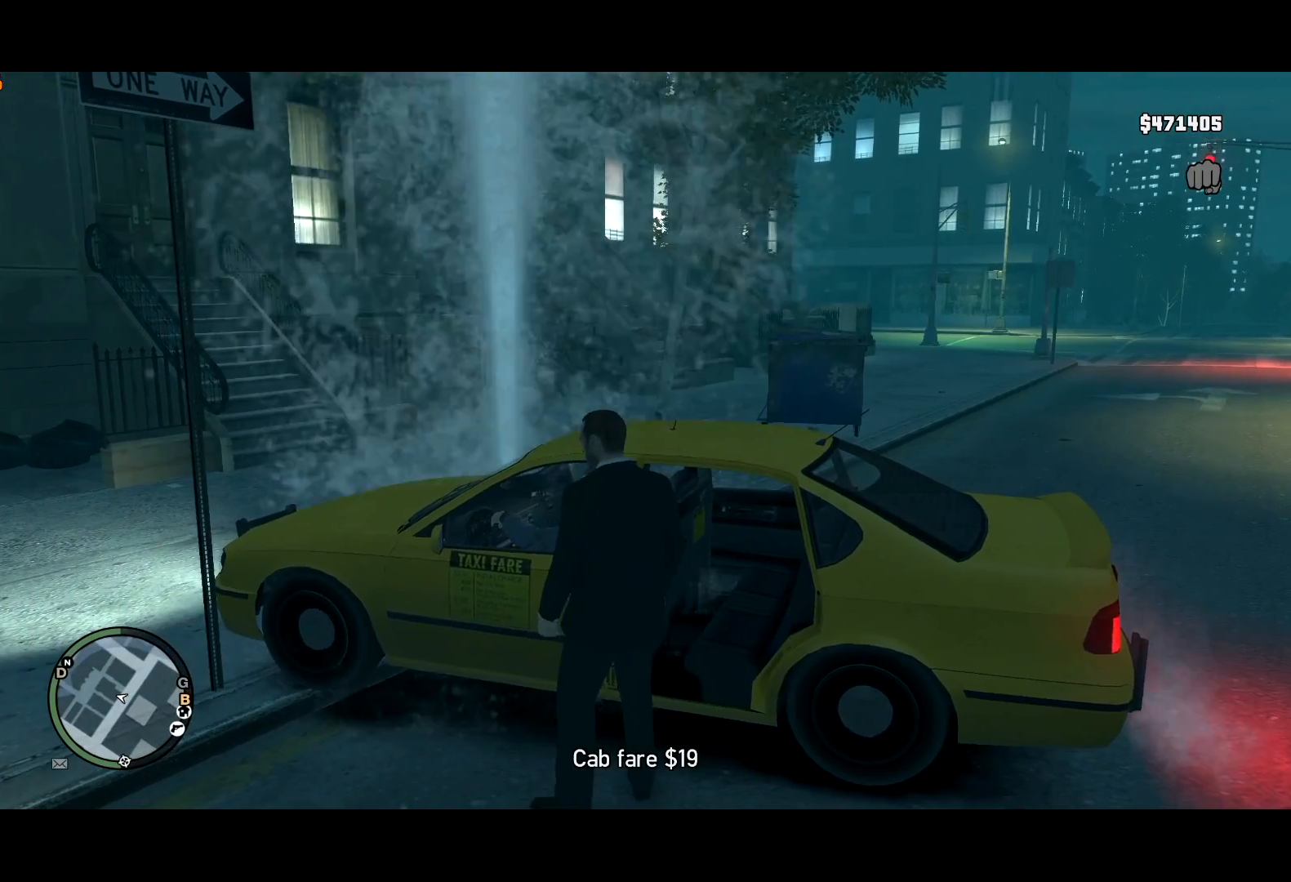
{"keys": [], "mouse": [], "events": [[34, "f", "down"], [134, "f", "up"]]}
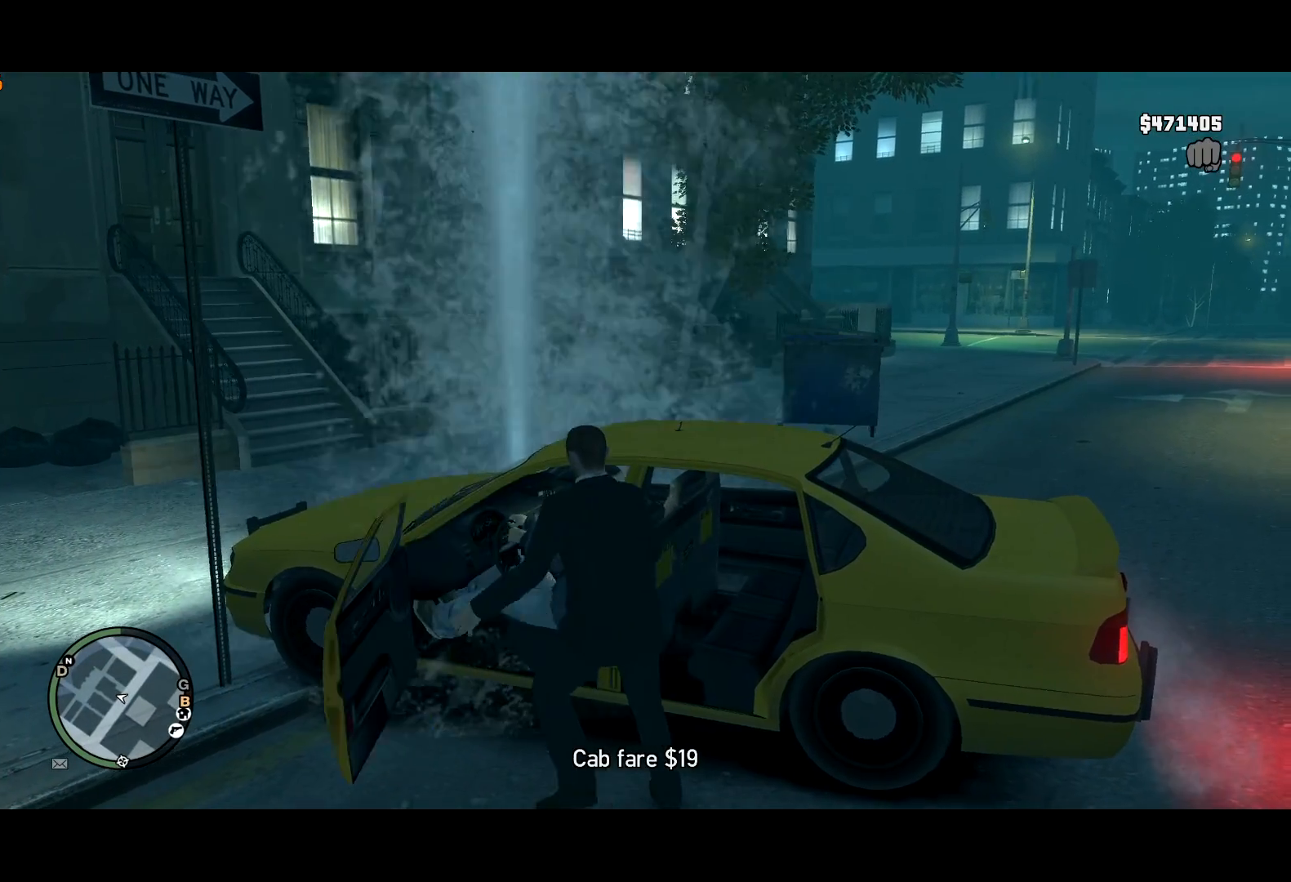
{"keys": [], "mouse": [], "events": [[17, "mouse_right", "down"], [67, "mouse_right", "up"], [150, "mouse_right", "down"], [234, "mouse_right", "up"], [334, "mouse_right", "down"], [434, "mouse_right", "up"]]}
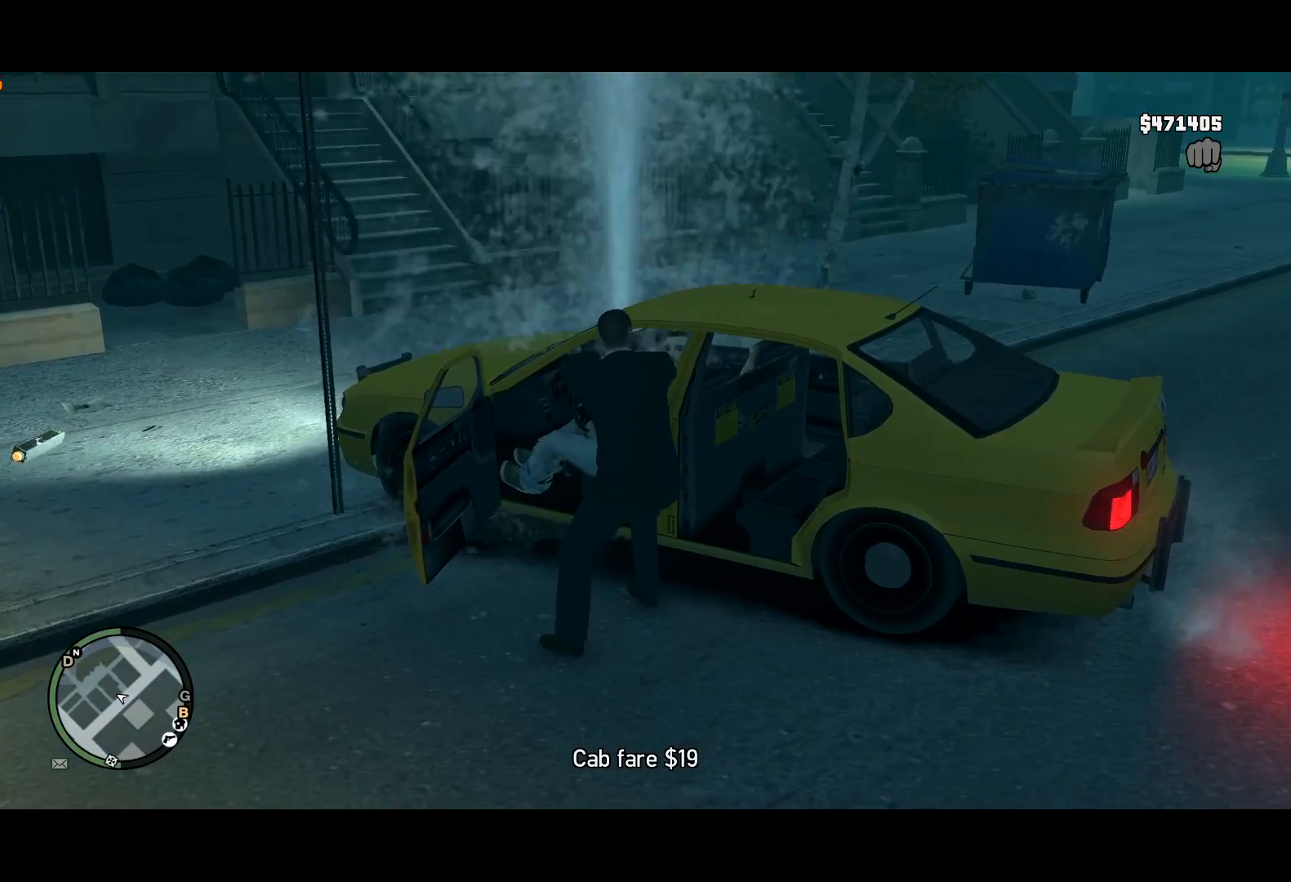
{"keys": [], "mouse": [], "events": []}
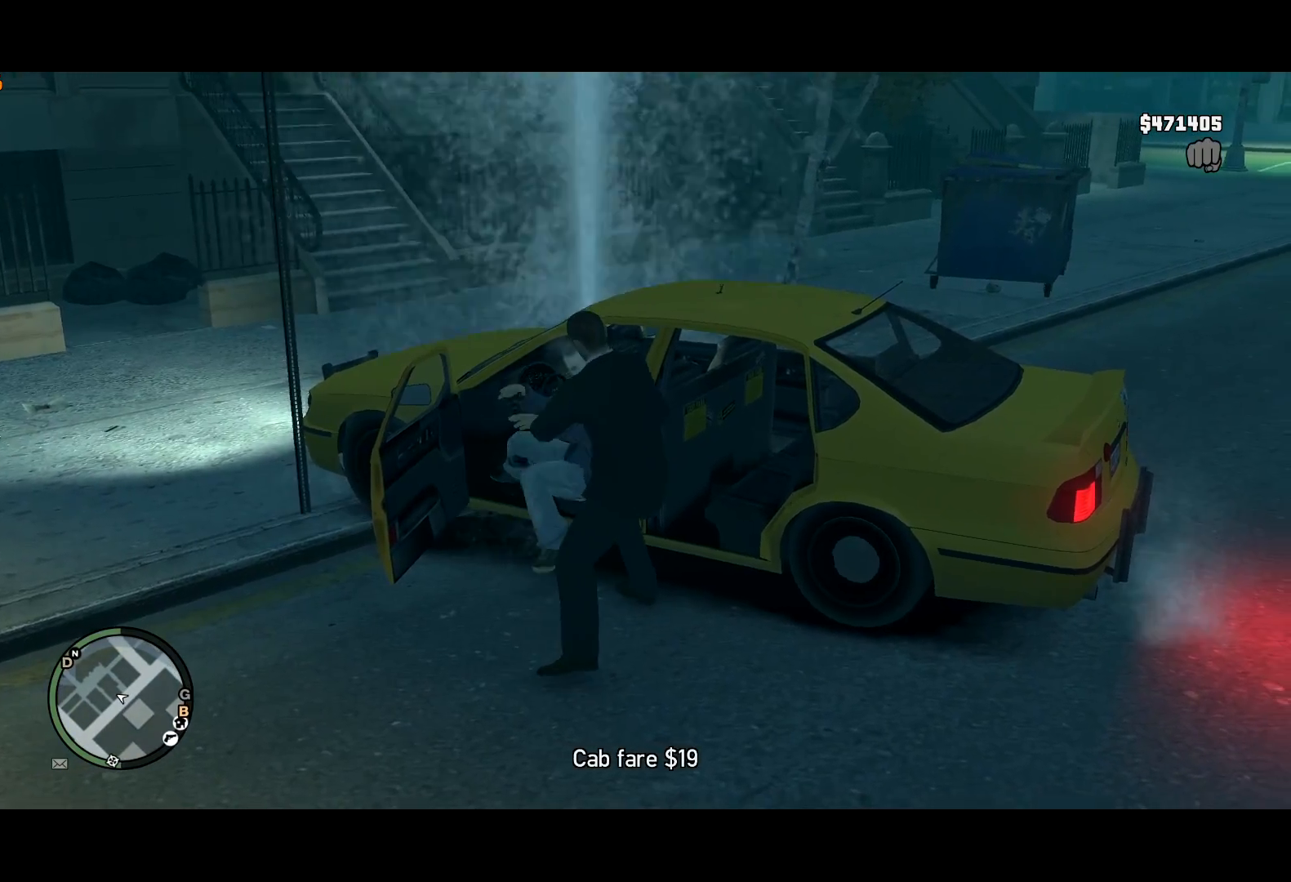
{"keys": [], "mouse": [], "events": []}
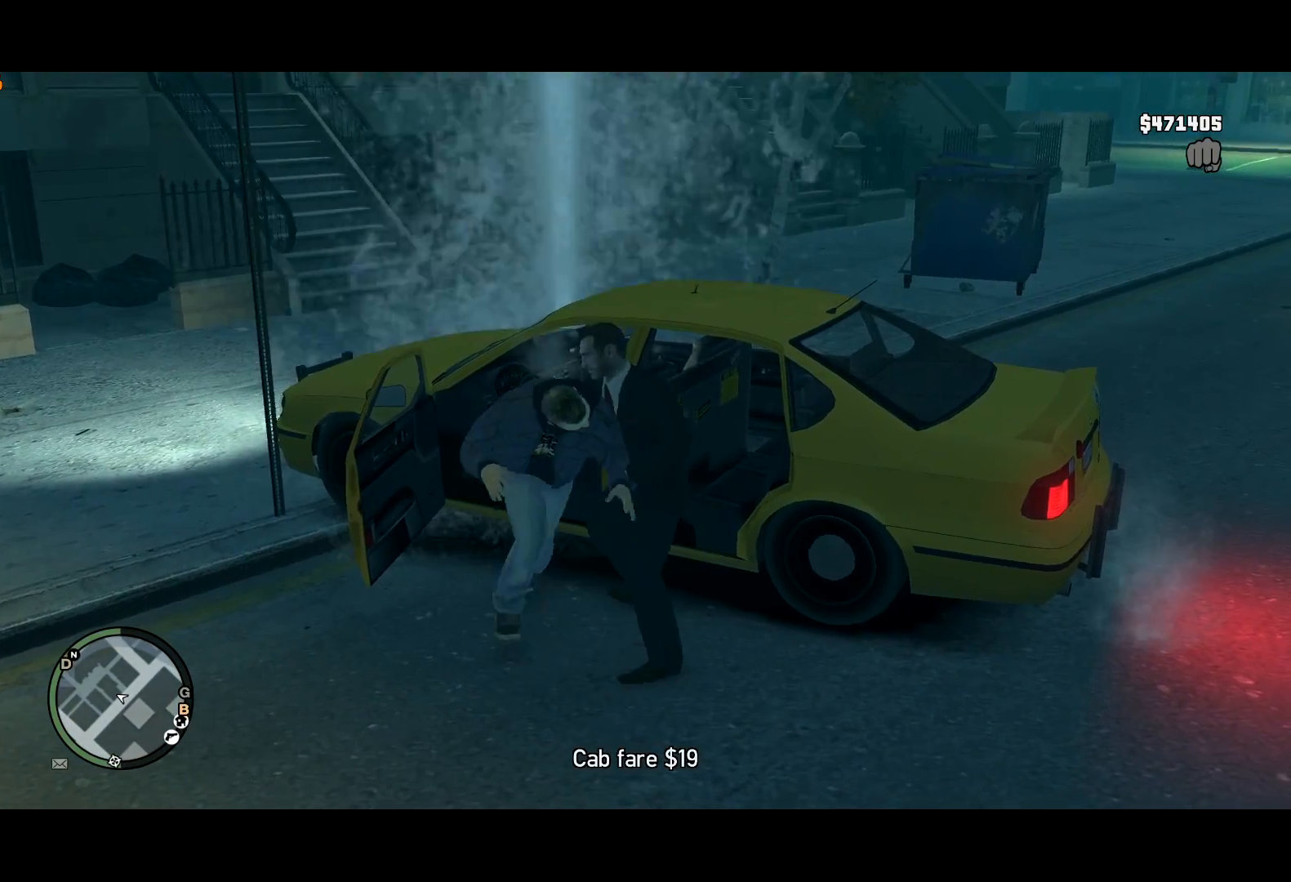
{"keys": [], "mouse": [], "events": []}
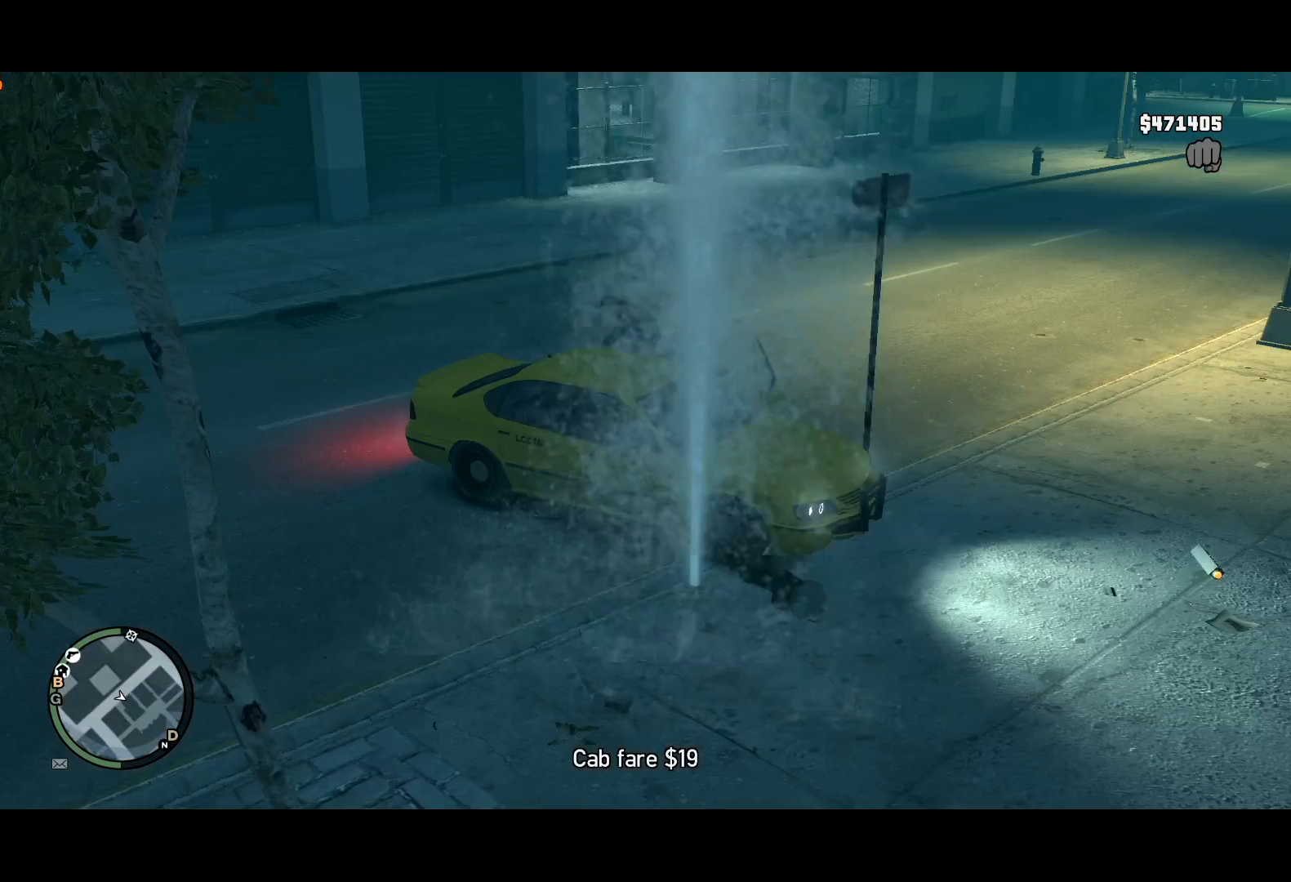
{"keys": ["w"], "mouse": [], "events": [[117, "w", "down"]]}
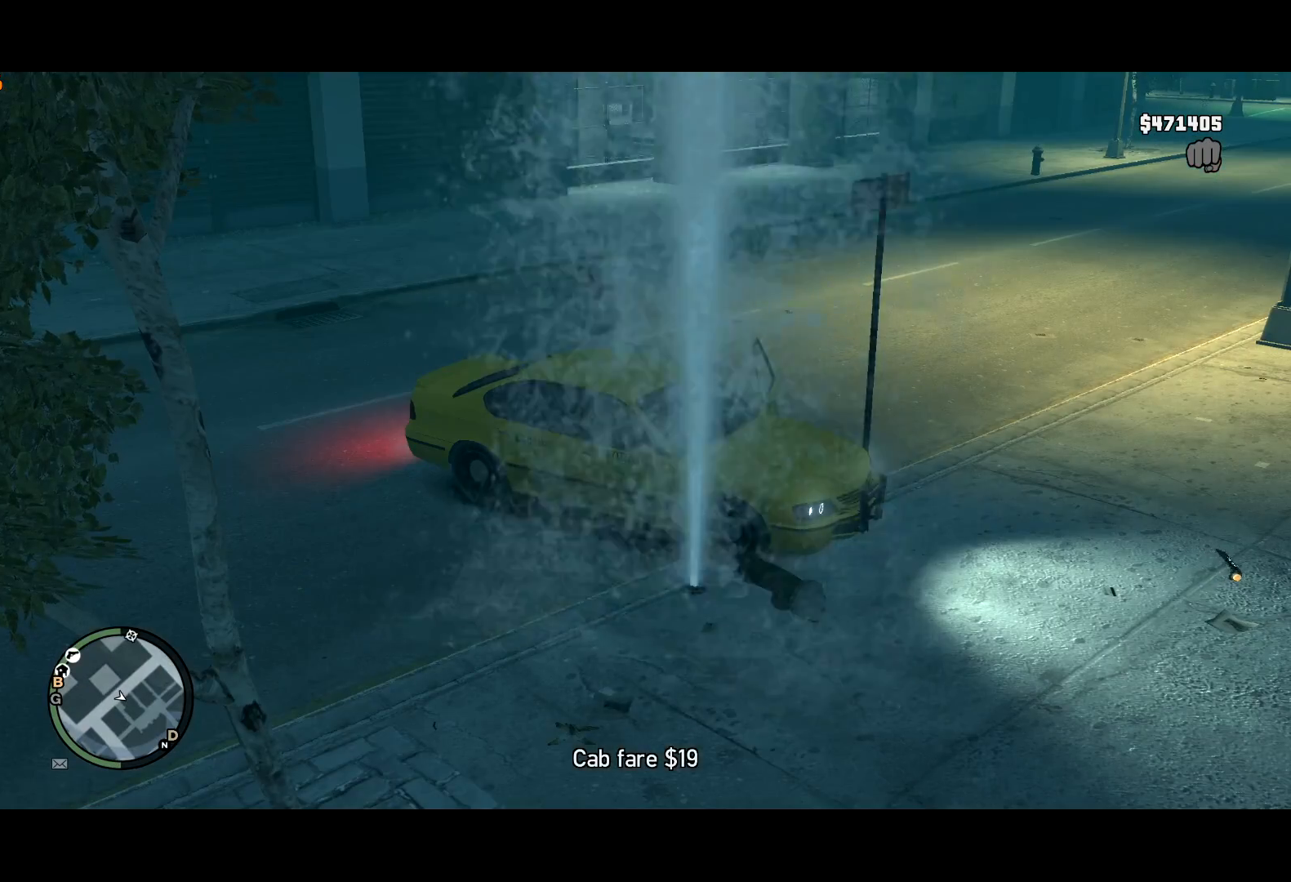
{"keys": ["w"], "mouse": [], "events": [[367, "d", "down"], [467, "d", "up"]]}
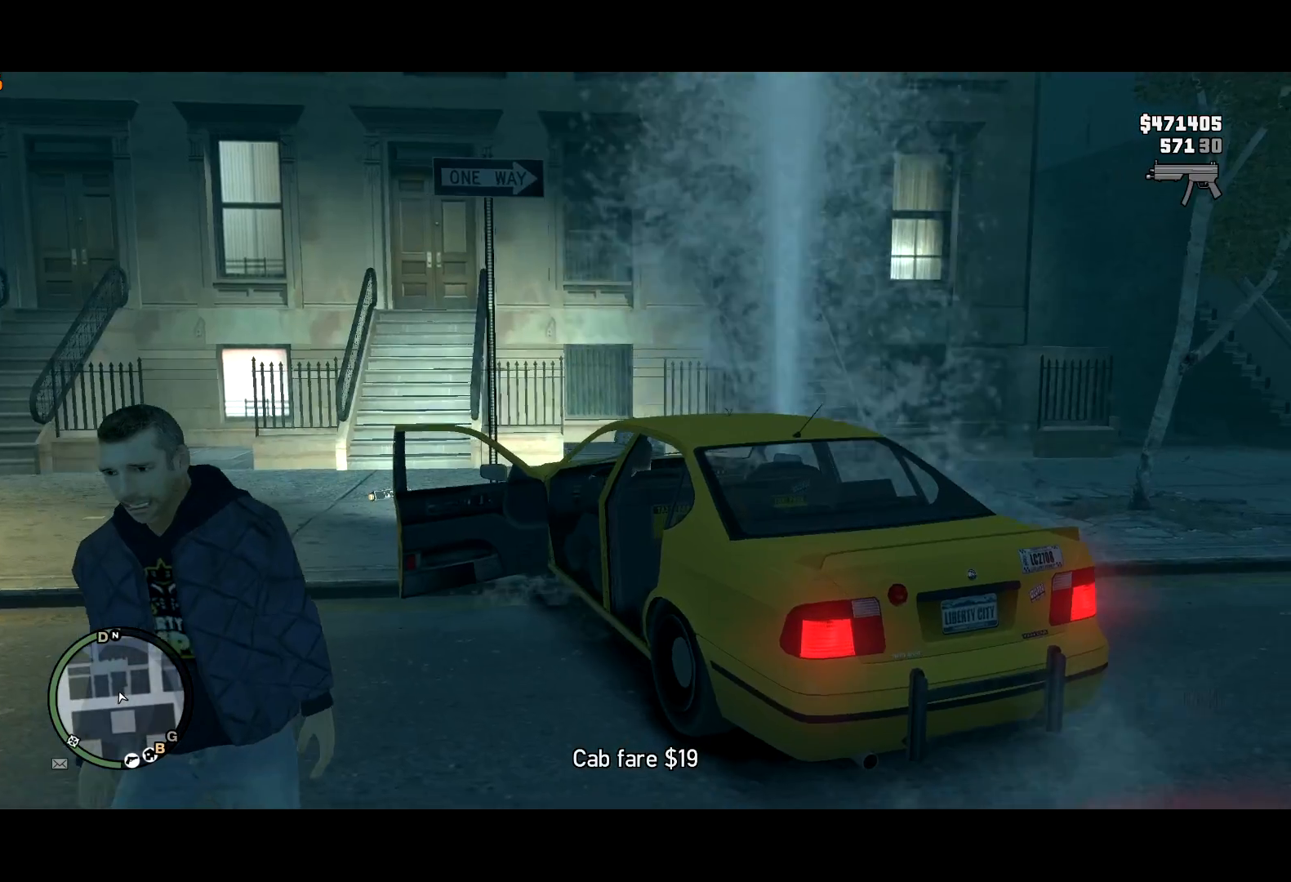
{"keys": ["d", "w"], "mouse": [], "events": [[100, "d", "down"], [284, "d", "up"], [384, "d", "down"]]}
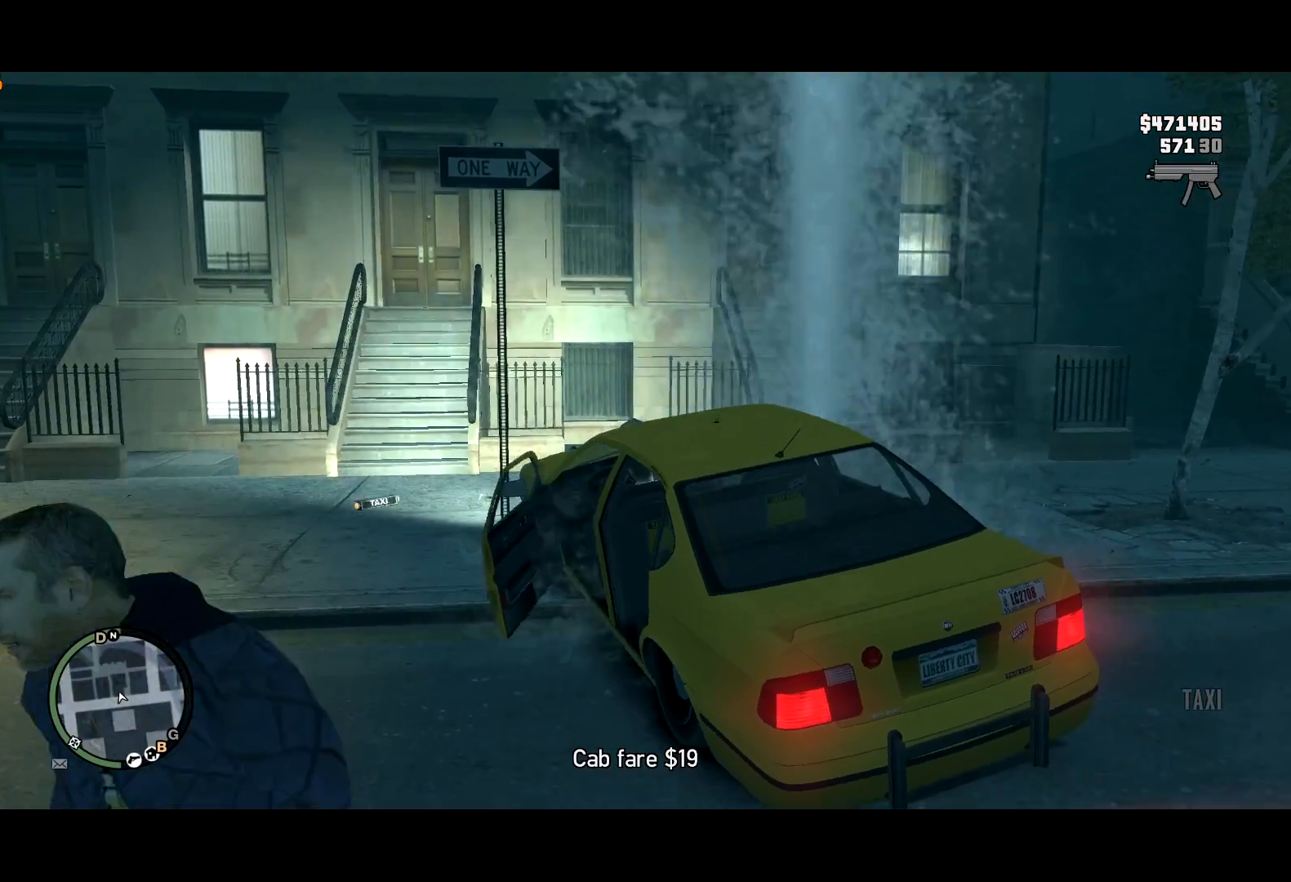
{"keys": ["d", "w"], "mouse": [], "events": []}
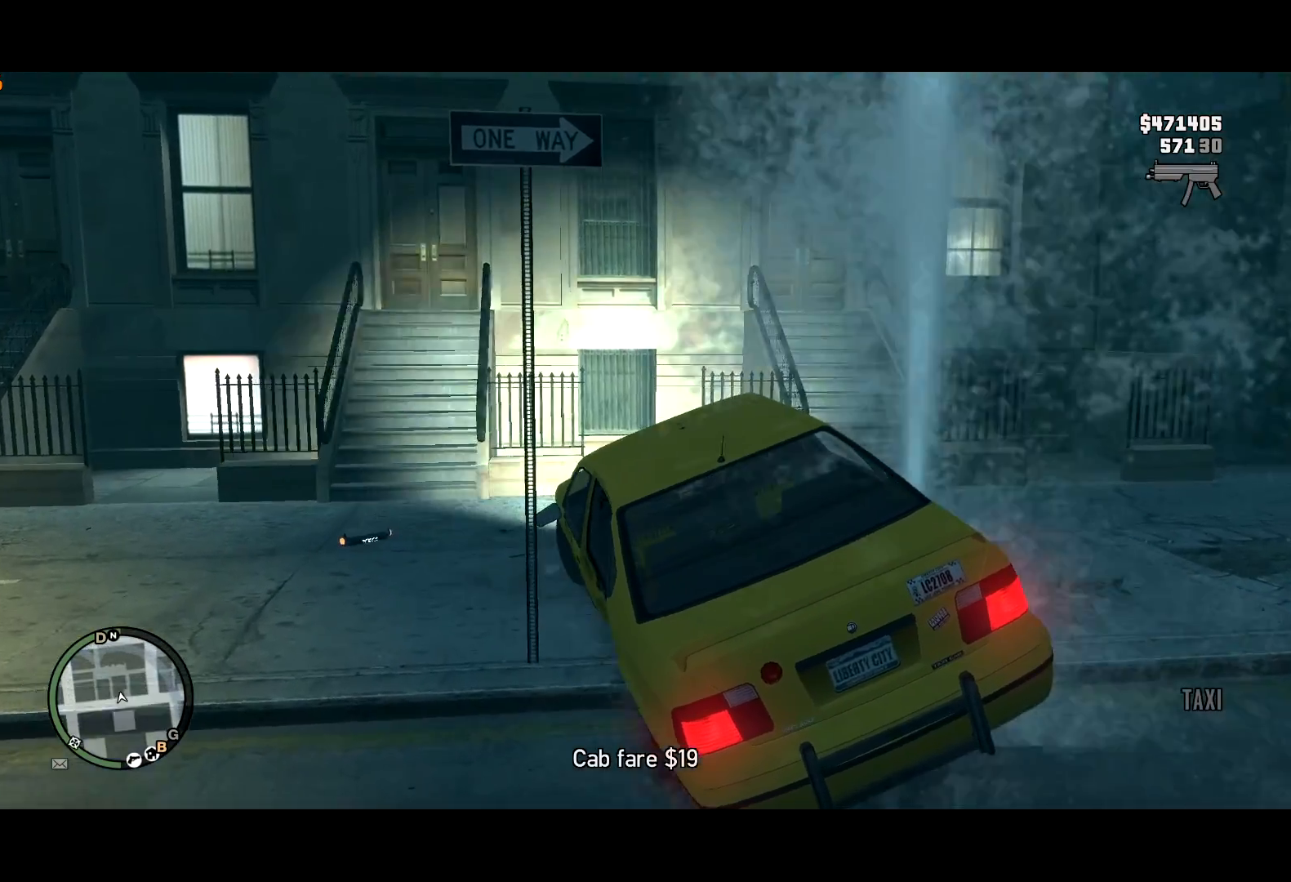
{"keys": [], "mouse": [], "events": [[367, "d", "up"], [367, "w", "up"]]}
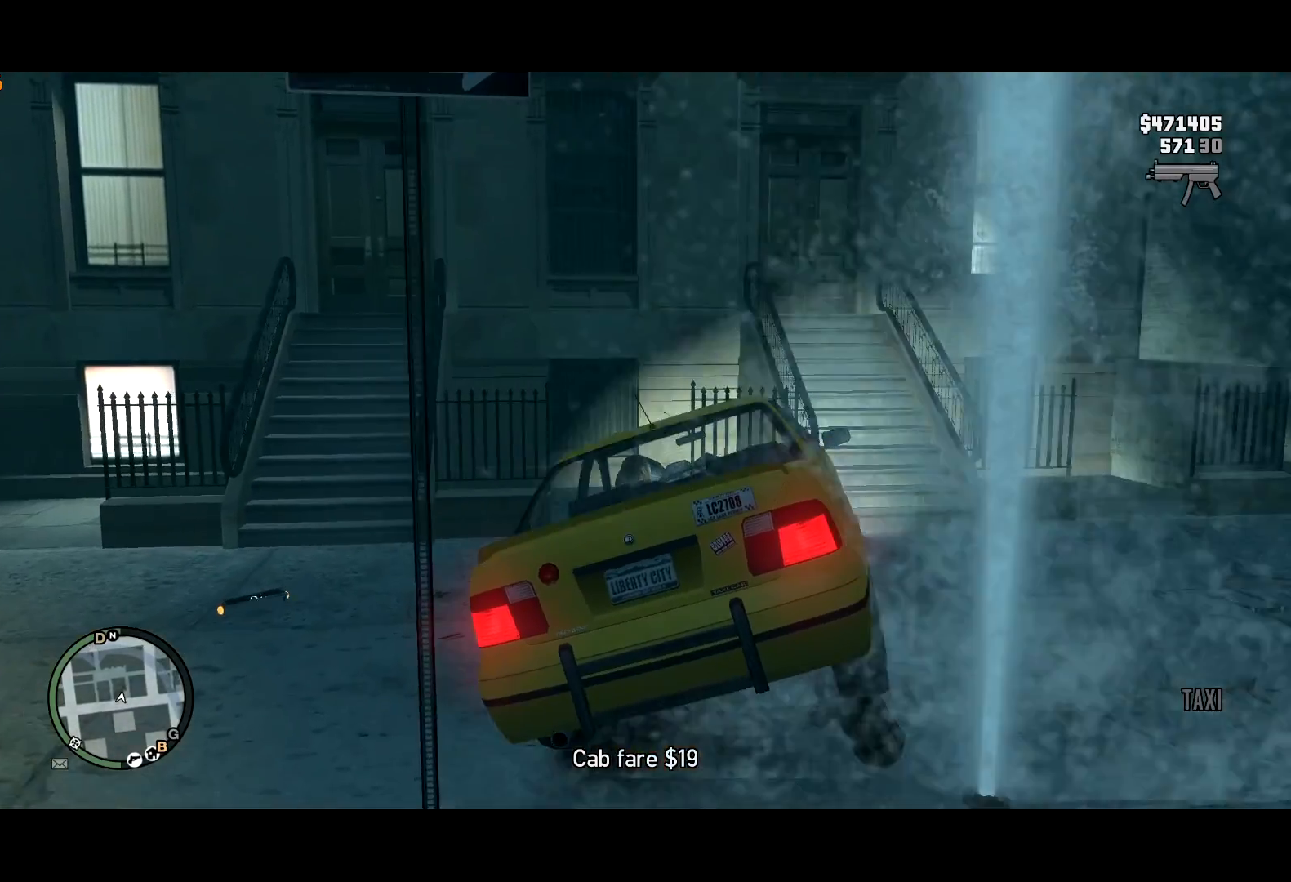
{"keys": ["s"], "mouse": [], "events": [[100, "s", "down"]]}
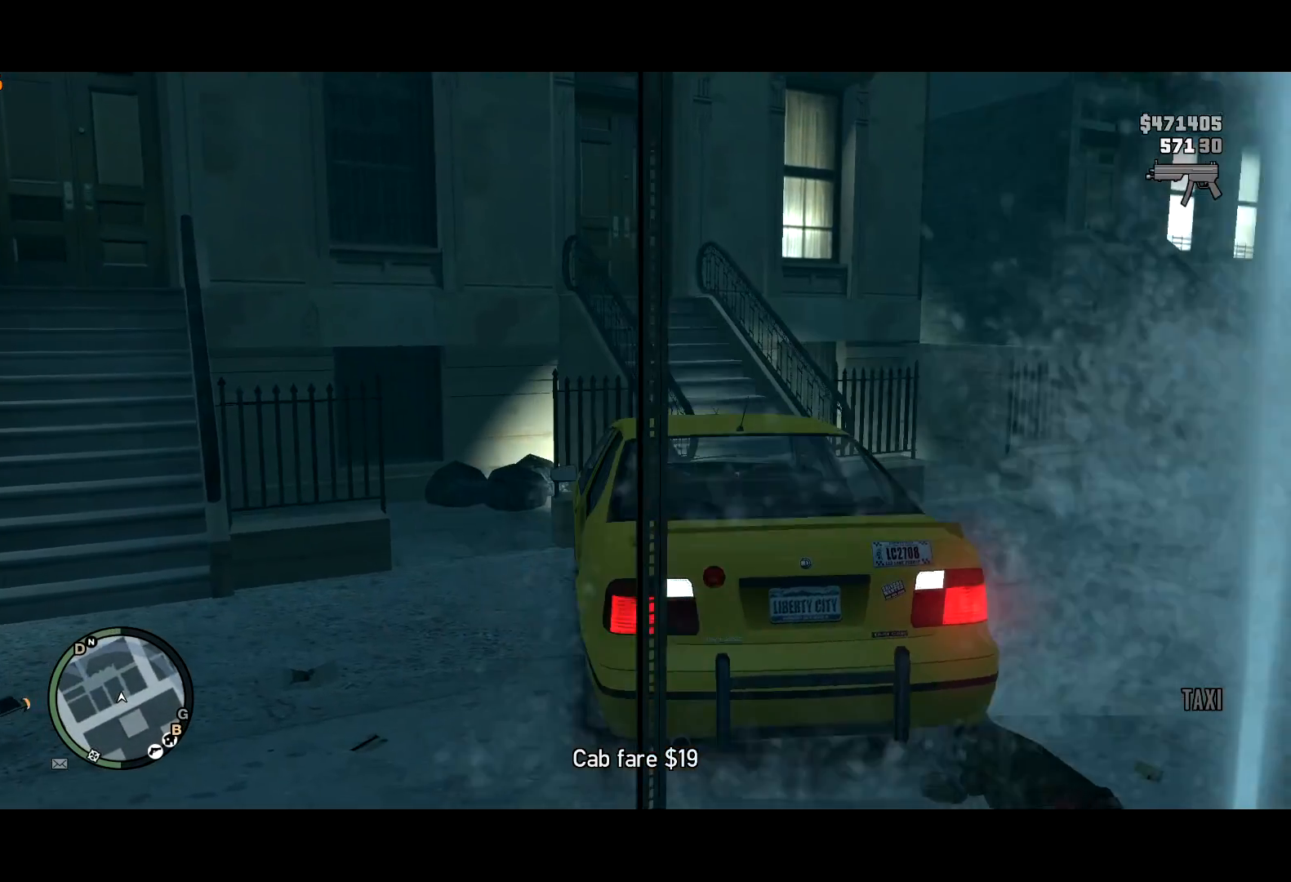
{"keys": ["s"], "mouse": [], "events": []}
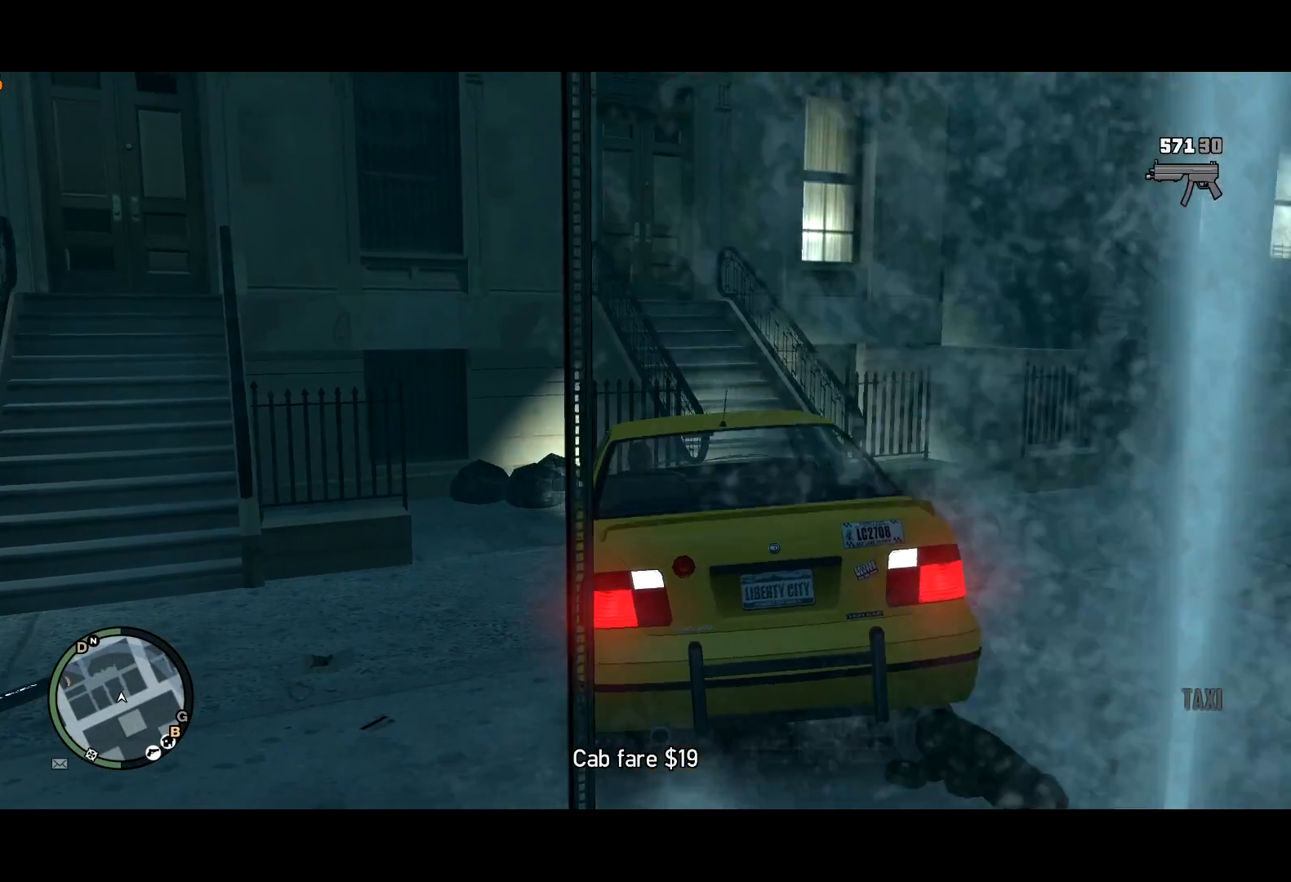
{"keys": ["s"], "mouse": [], "events": []}
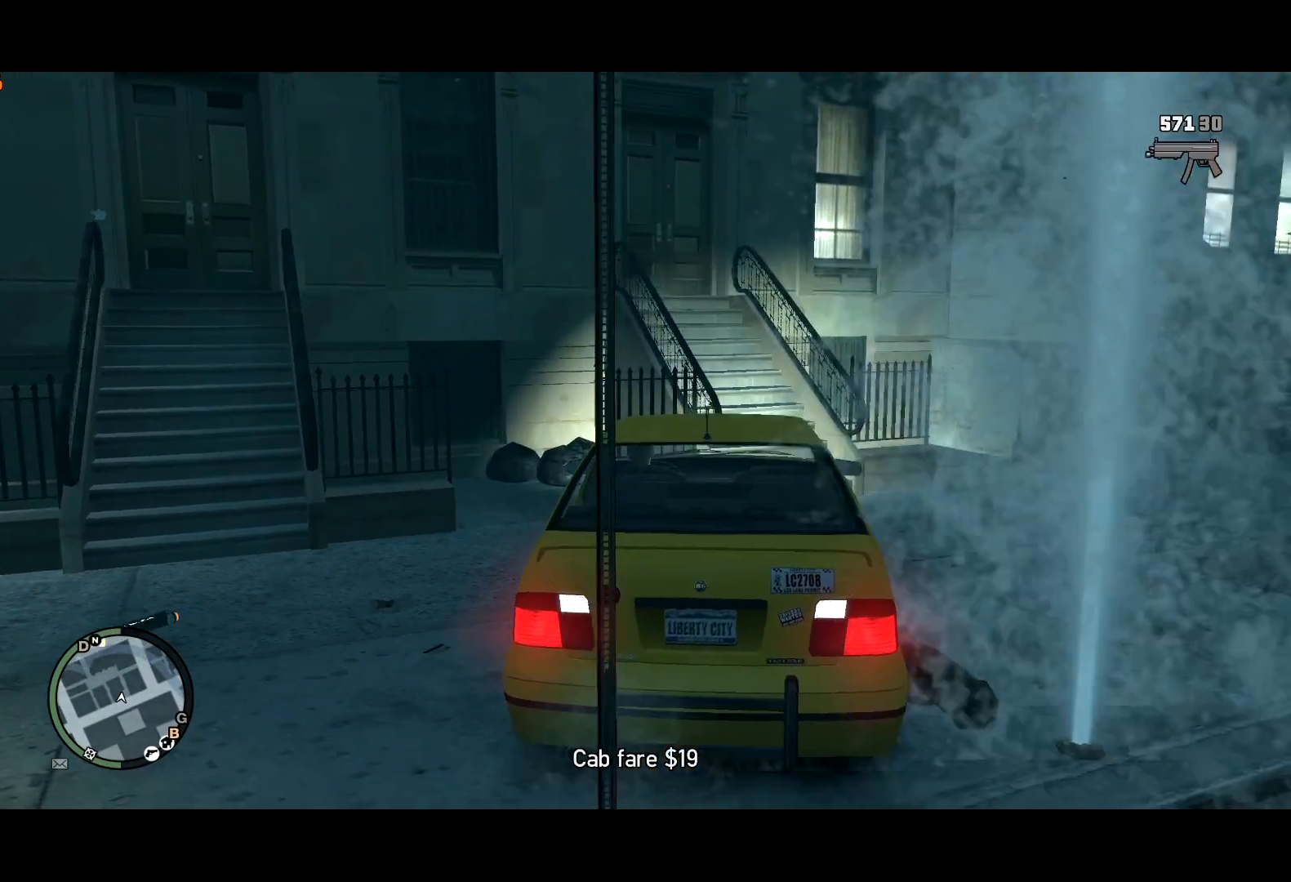
{"keys": ["s"], "mouse": [], "events": []}
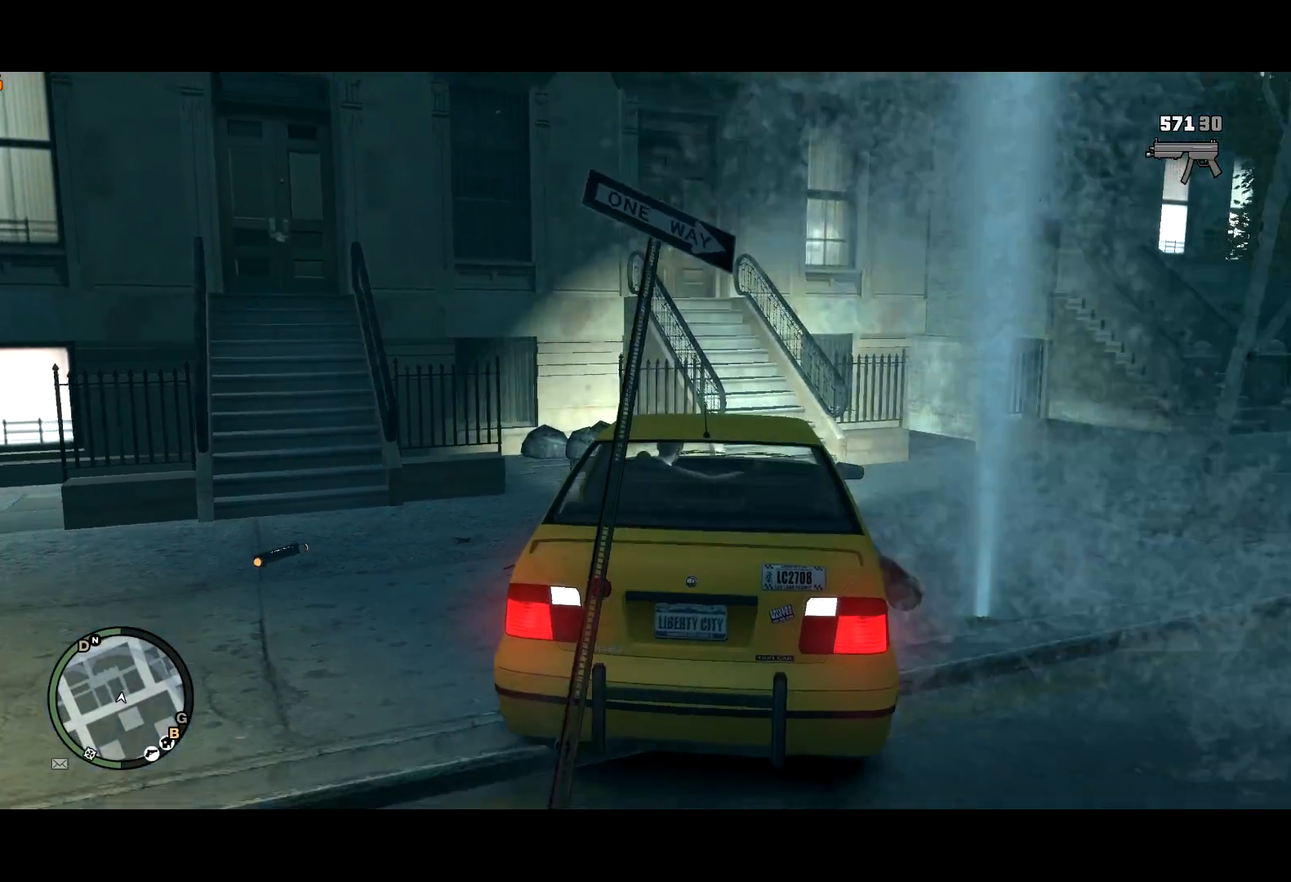
{"keys": ["a"], "mouse": [], "events": [[117, "a", "down"], [500, "s", "up"]]}
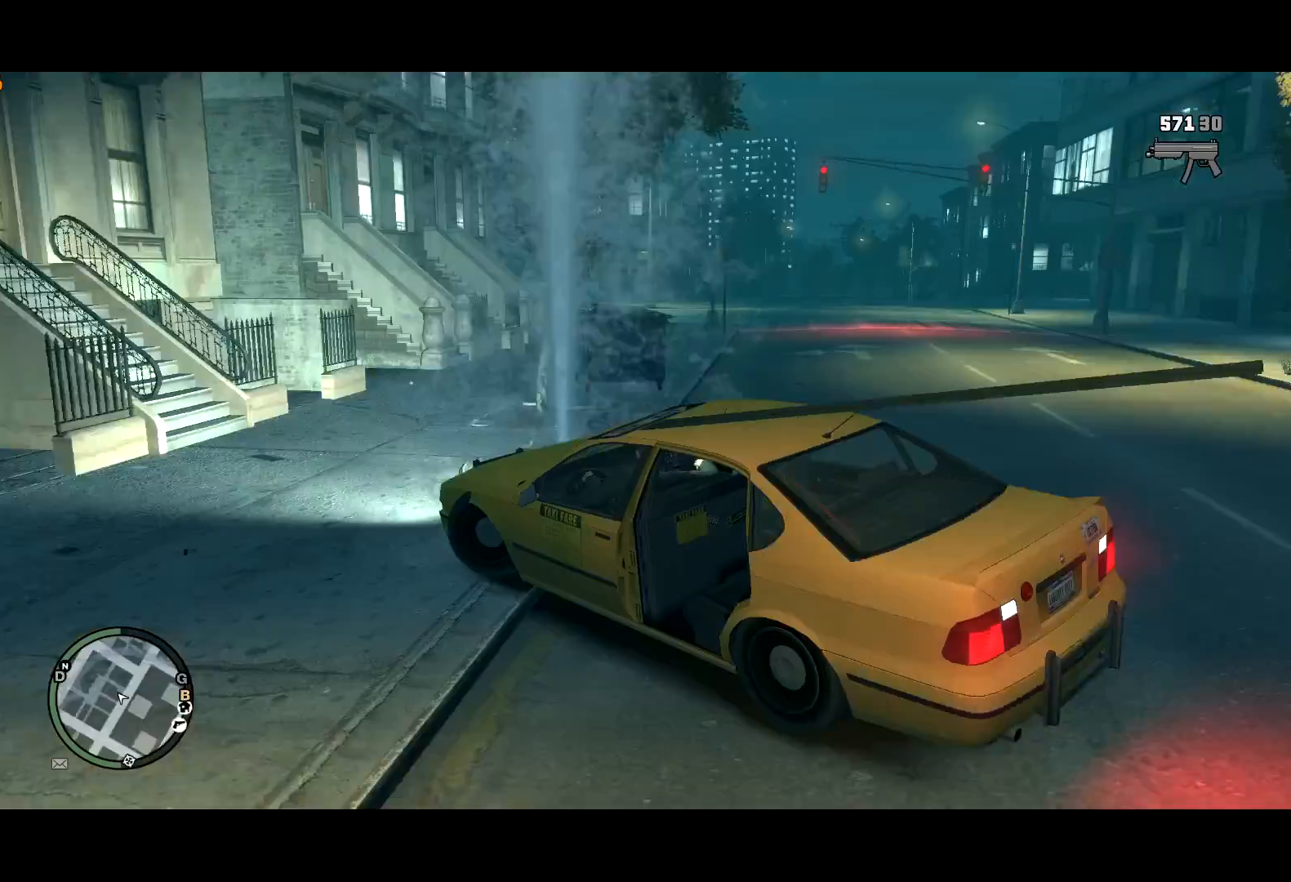
{"keys": ["a", "w"], "mouse": [], "events": [[467, "w", "down"]]}
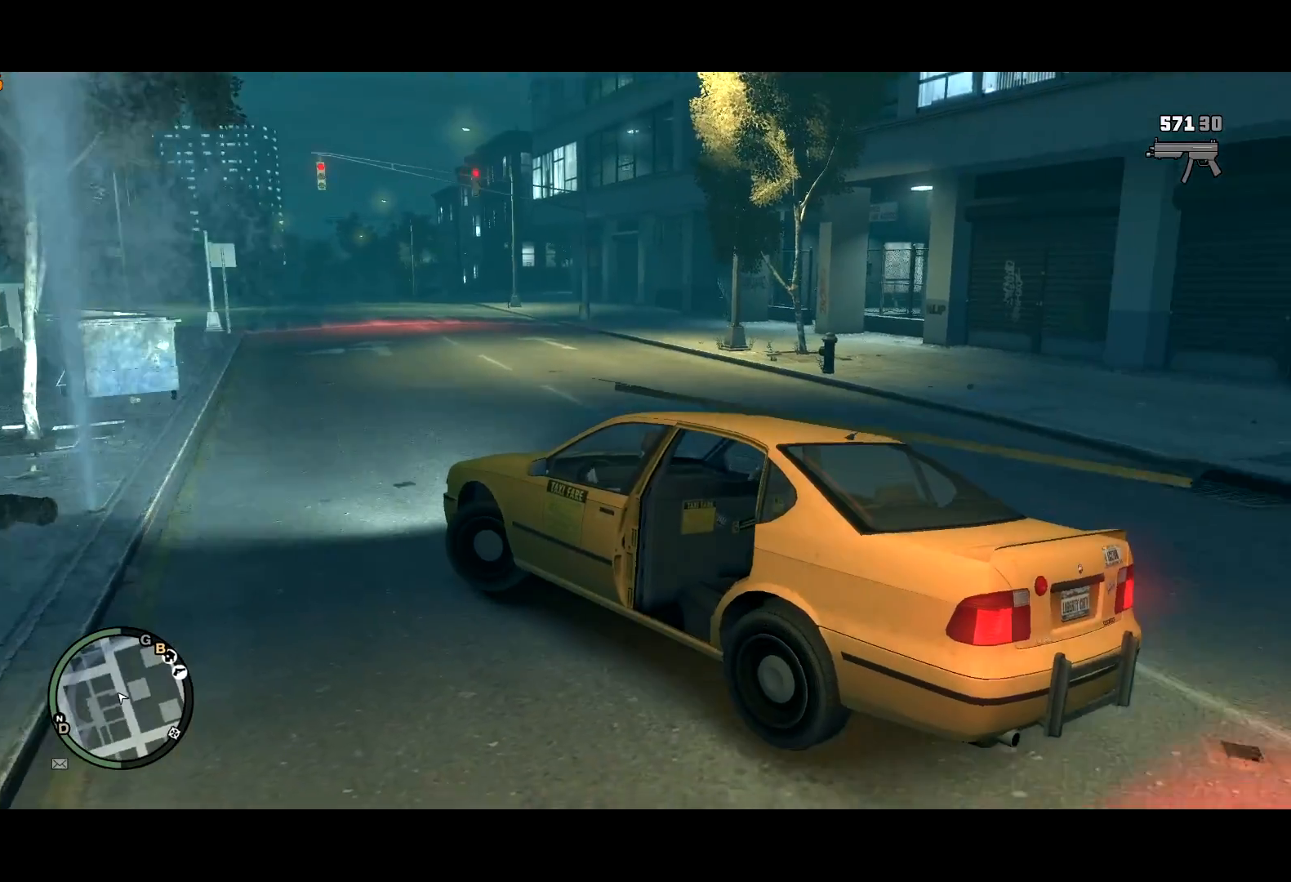
{"keys": ["d", "w"], "mouse": [], "events": [[100, "a", "up"], [484, "d", "down"]]}
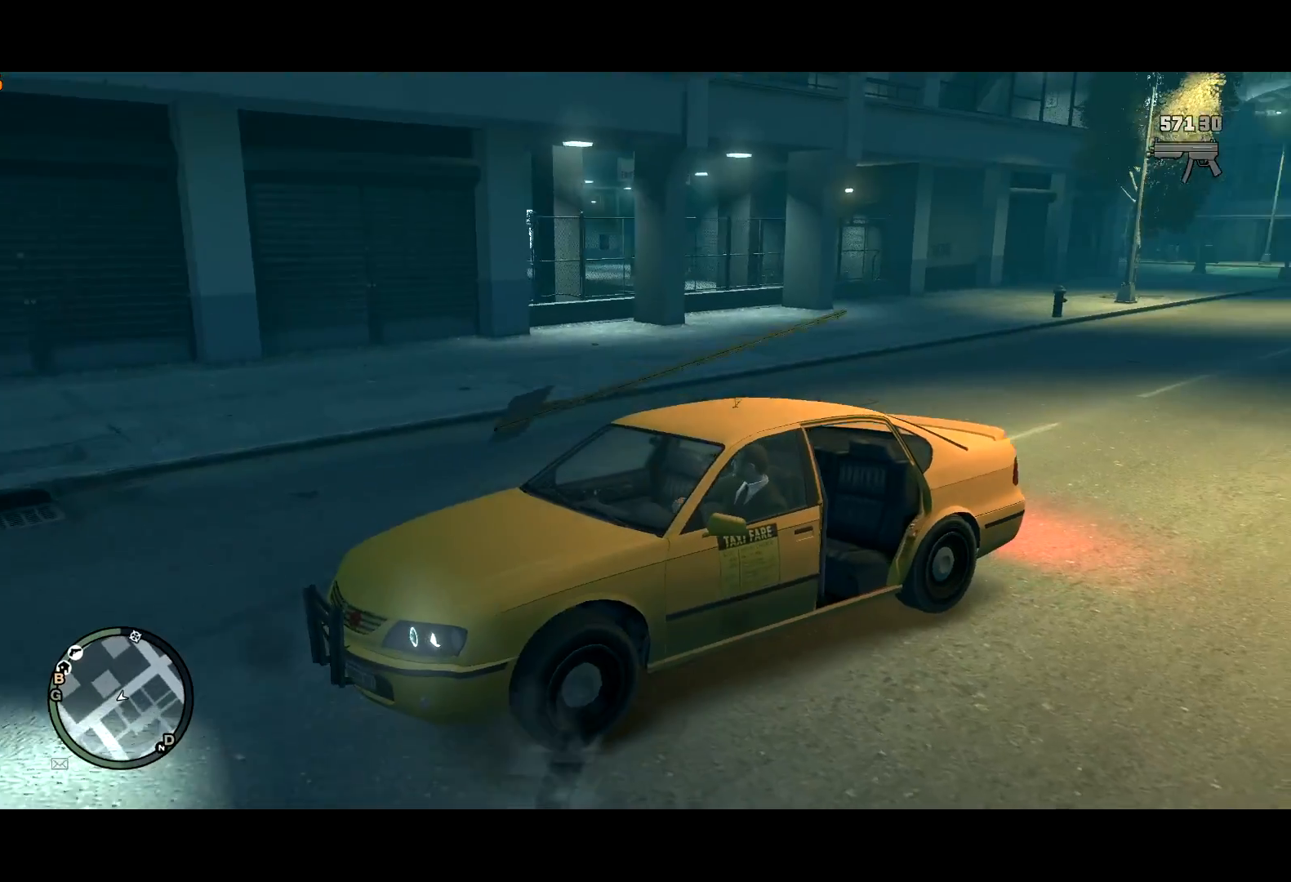
{"keys": ["d", "w"], "mouse": [], "events": []}
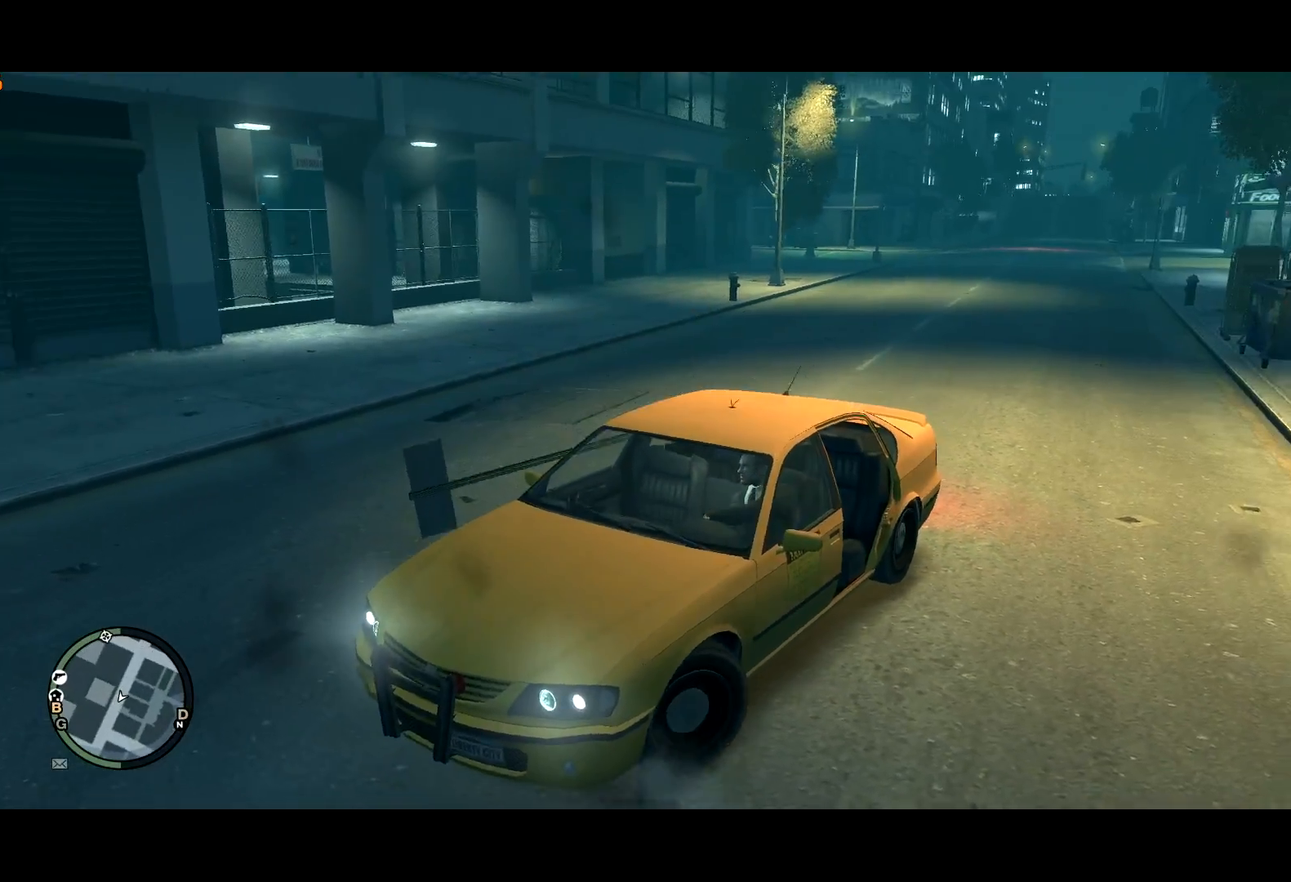
{"keys": ["d", "w"], "mouse": [], "events": []}
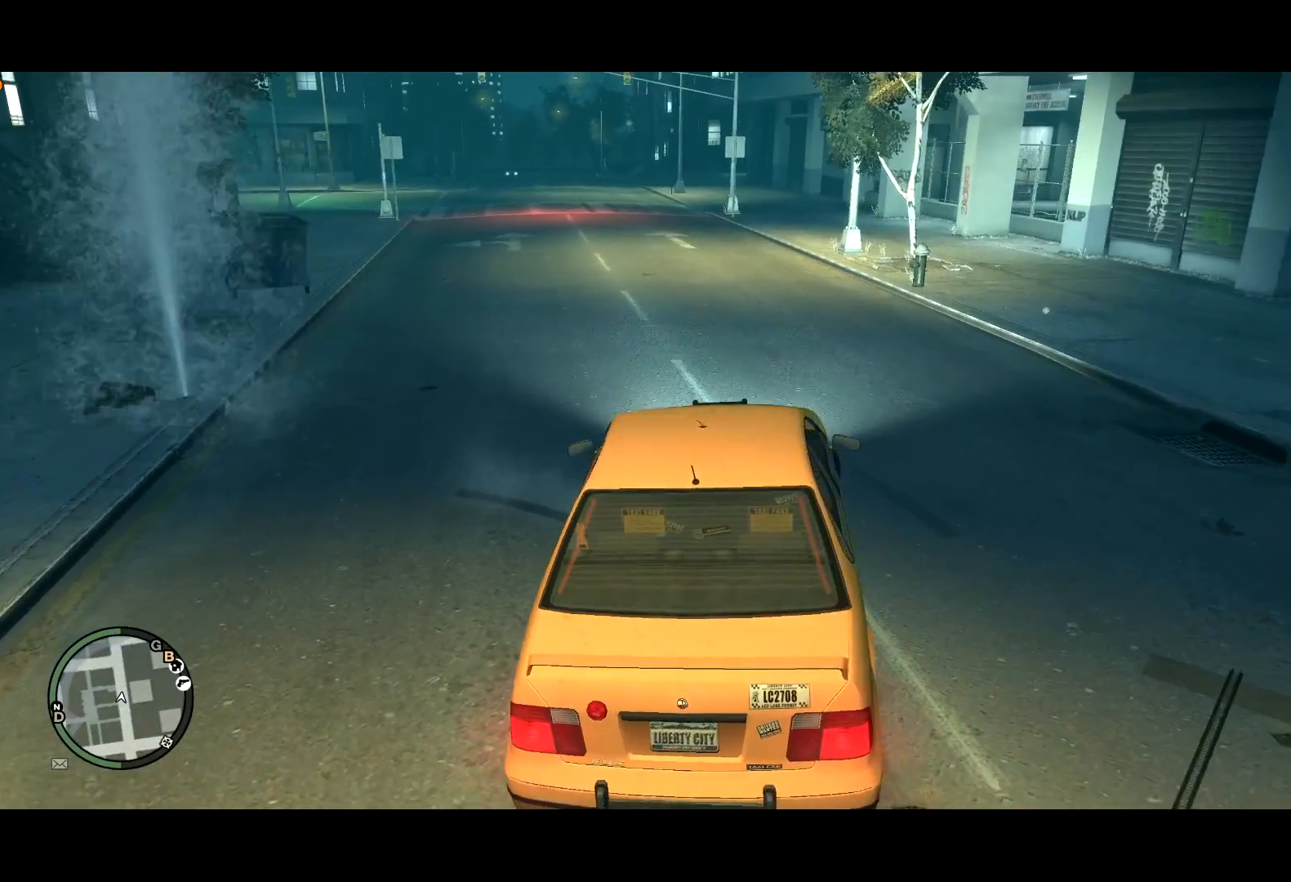
{"keys": [], "mouse": [], "events": [[150, "d", "up"], [484, "w", "up"]]}
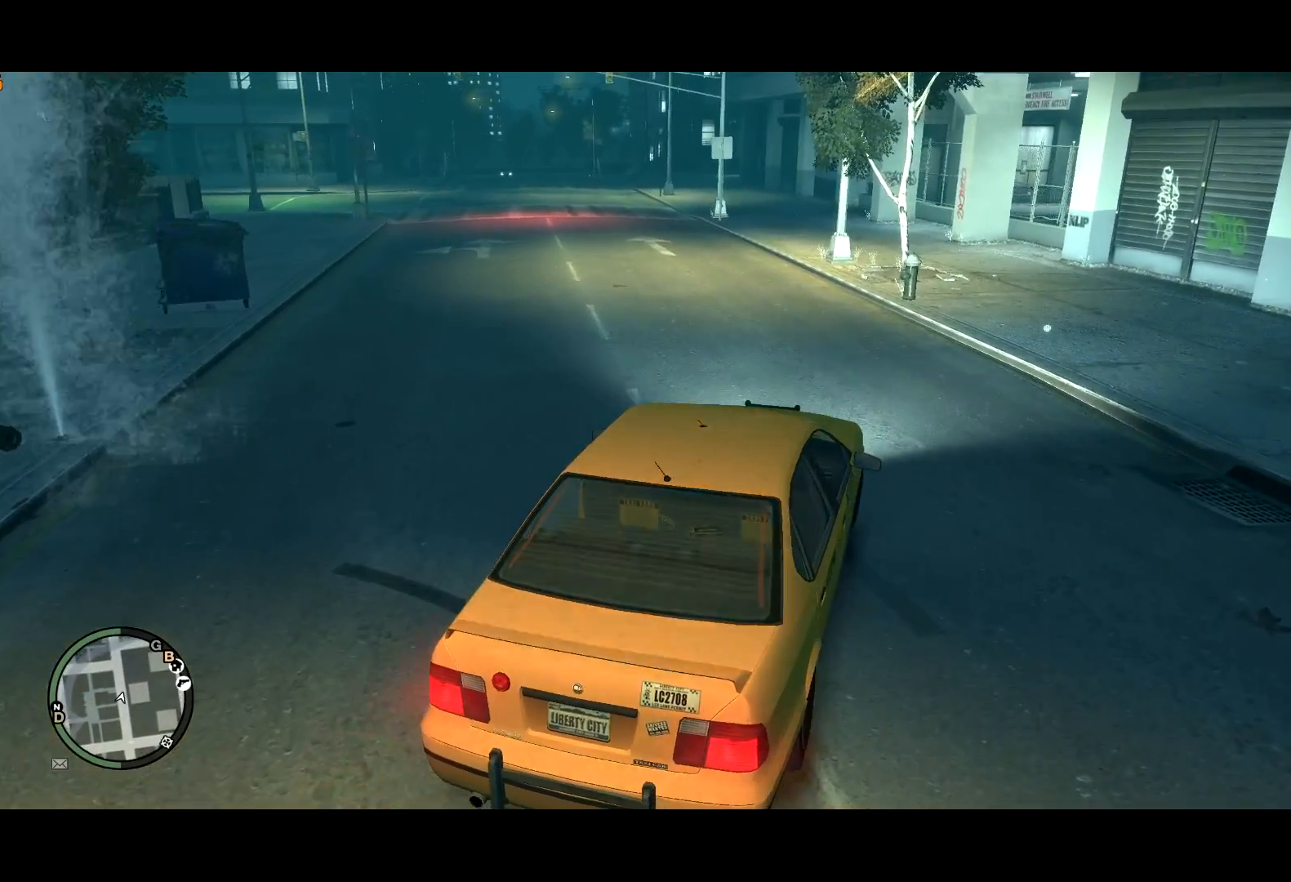
{"keys": ["a", "w"], "mouse": [], "events": [[350, "w", "down"], [400, "a", "down"]]}
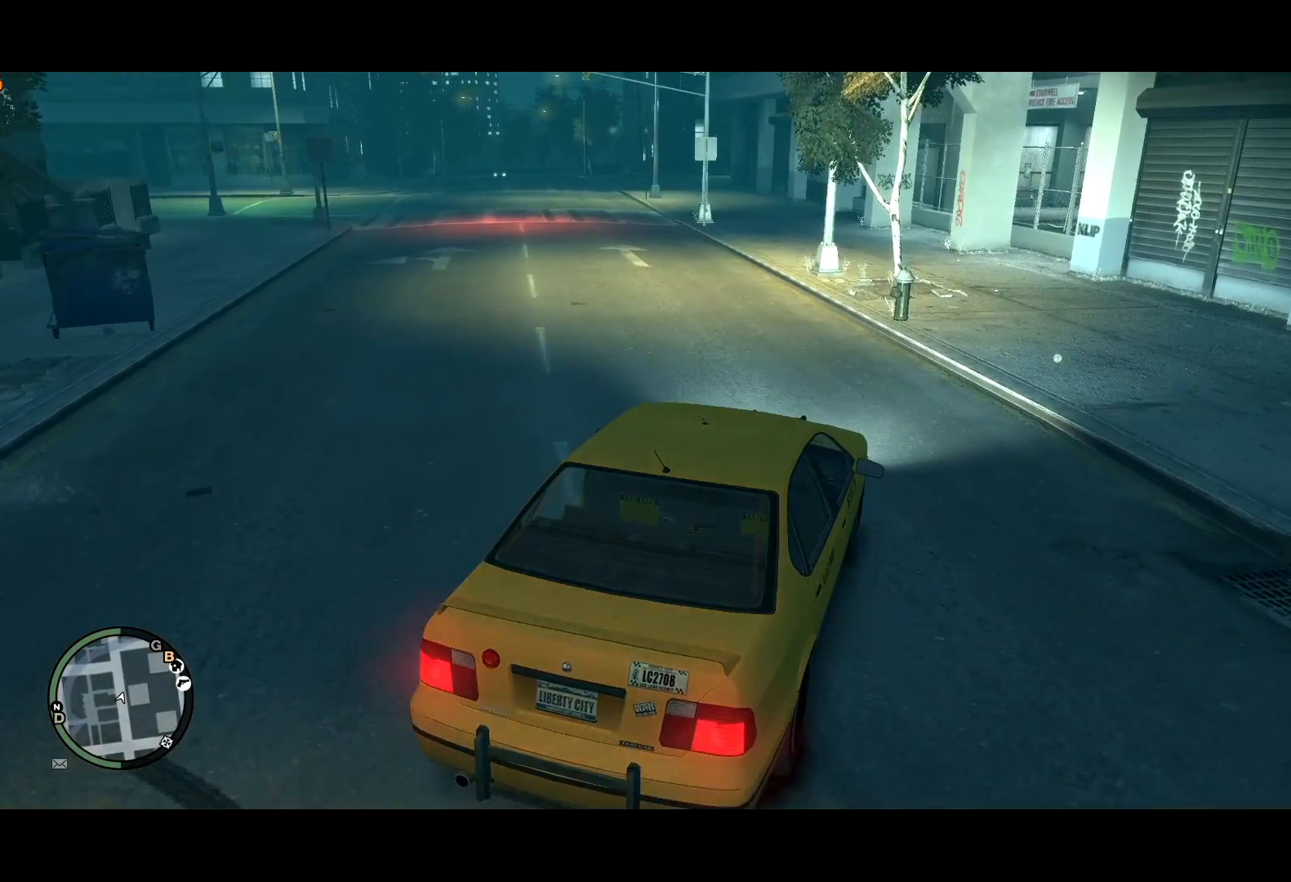
{"keys": ["t"], "mouse": [], "events": [[84, "t", "down"], [184, "a", "up"], [284, "w", "up"]]}
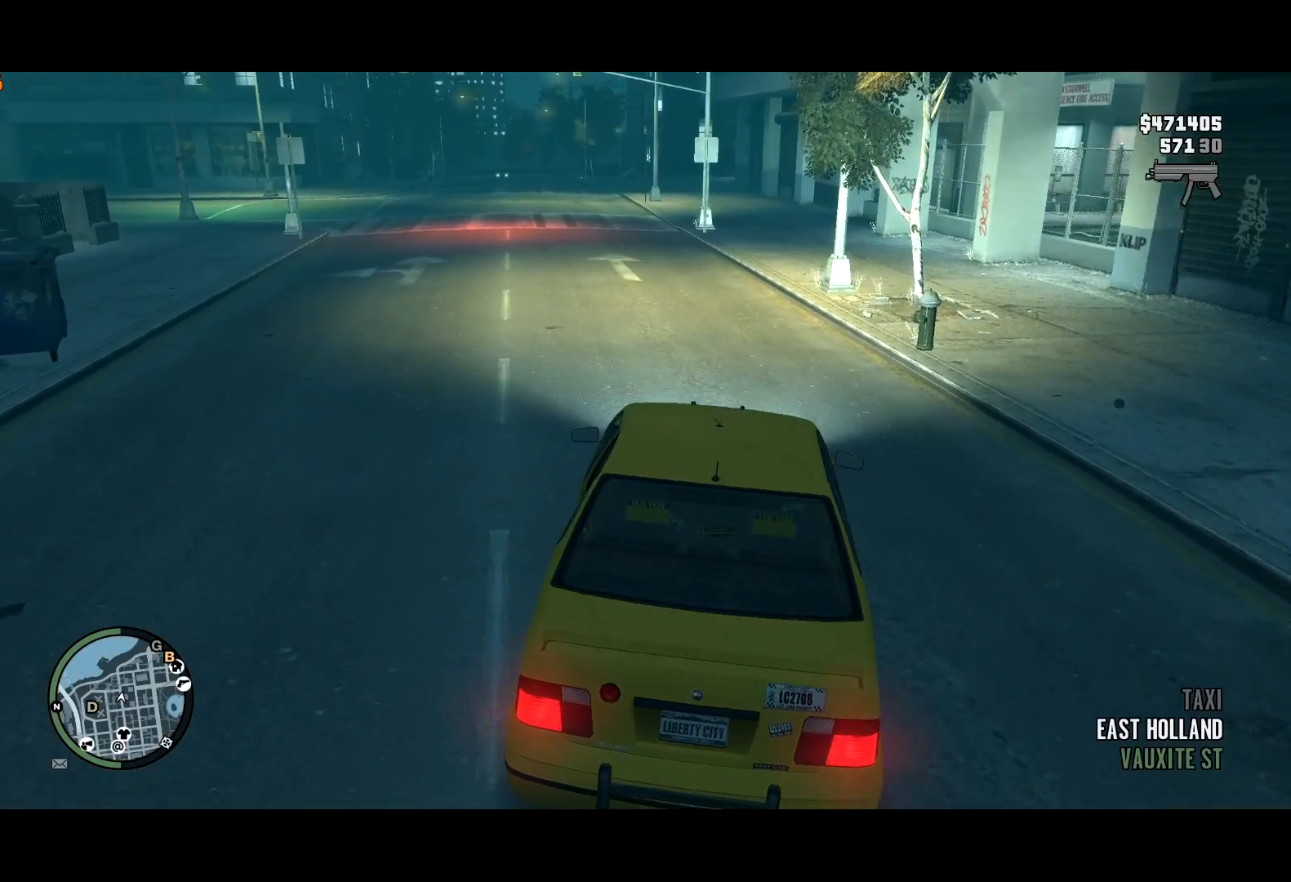
{"keys": ["t"], "mouse": [], "events": []}
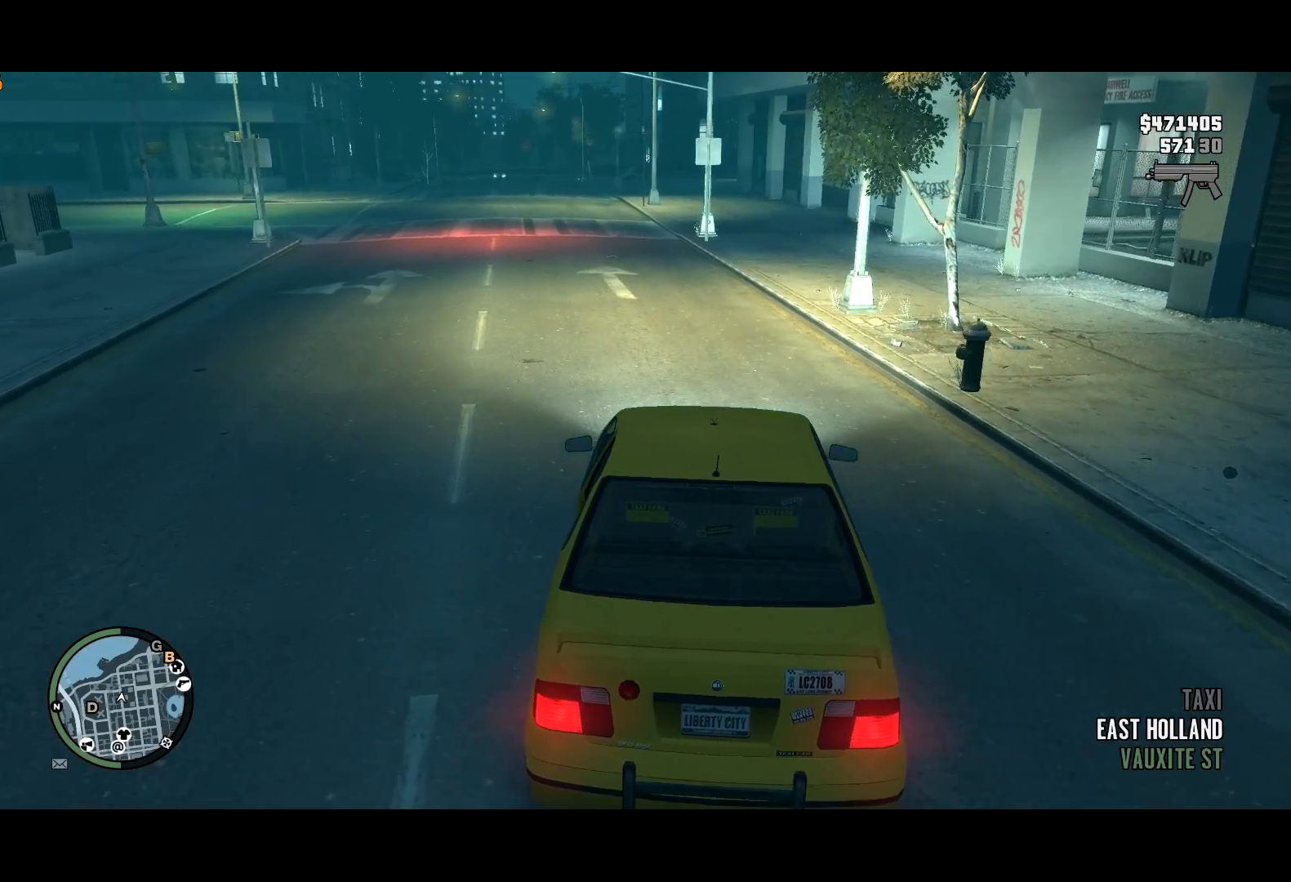
{"keys": ["t"], "mouse": [], "events": [[167, "w", "down"], [267, "a", "down"], [450, "a", "up"], [500, "w", "up"]]}
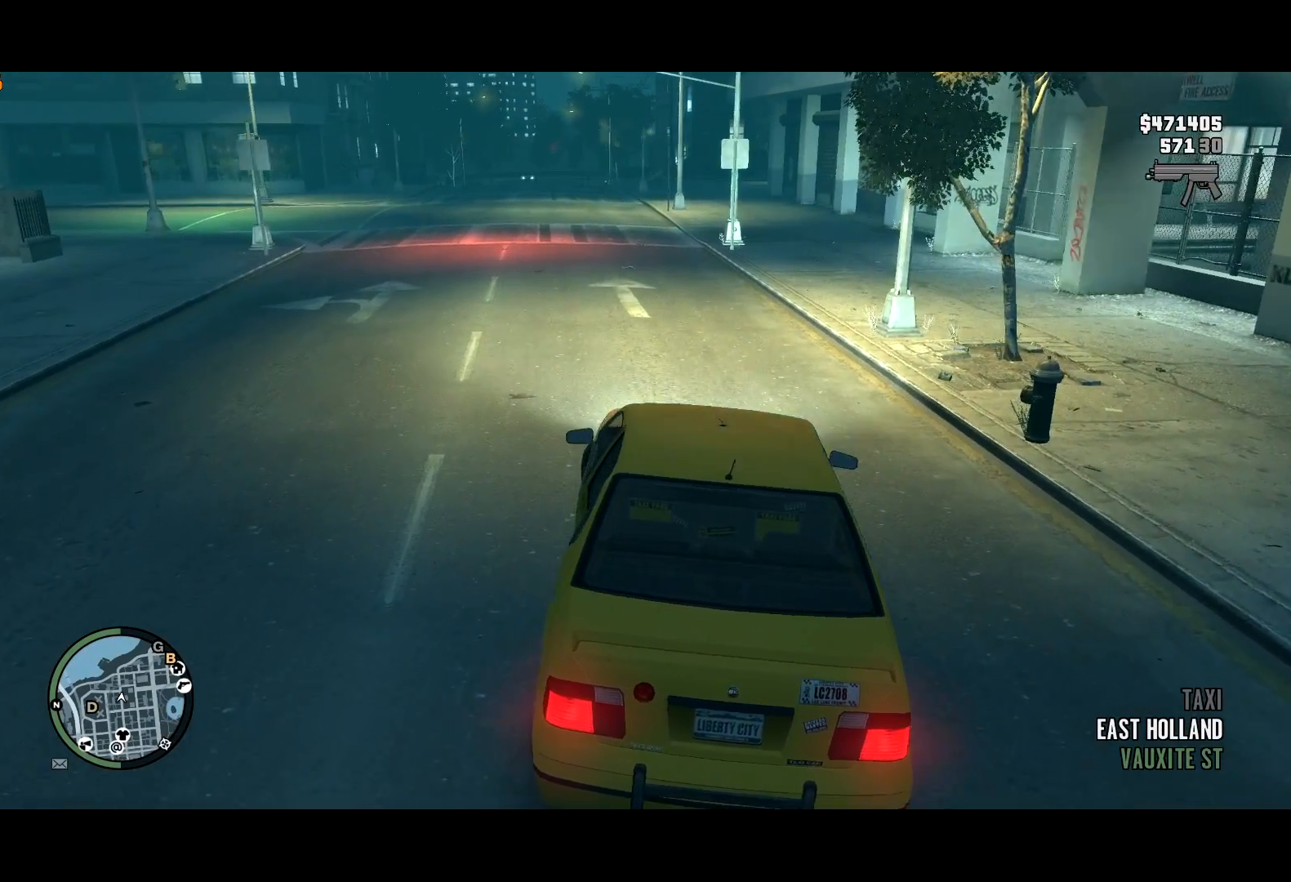
{"keys": ["t"], "mouse": [], "events": [[367, "w", "down"], [417, "w", "up"]]}
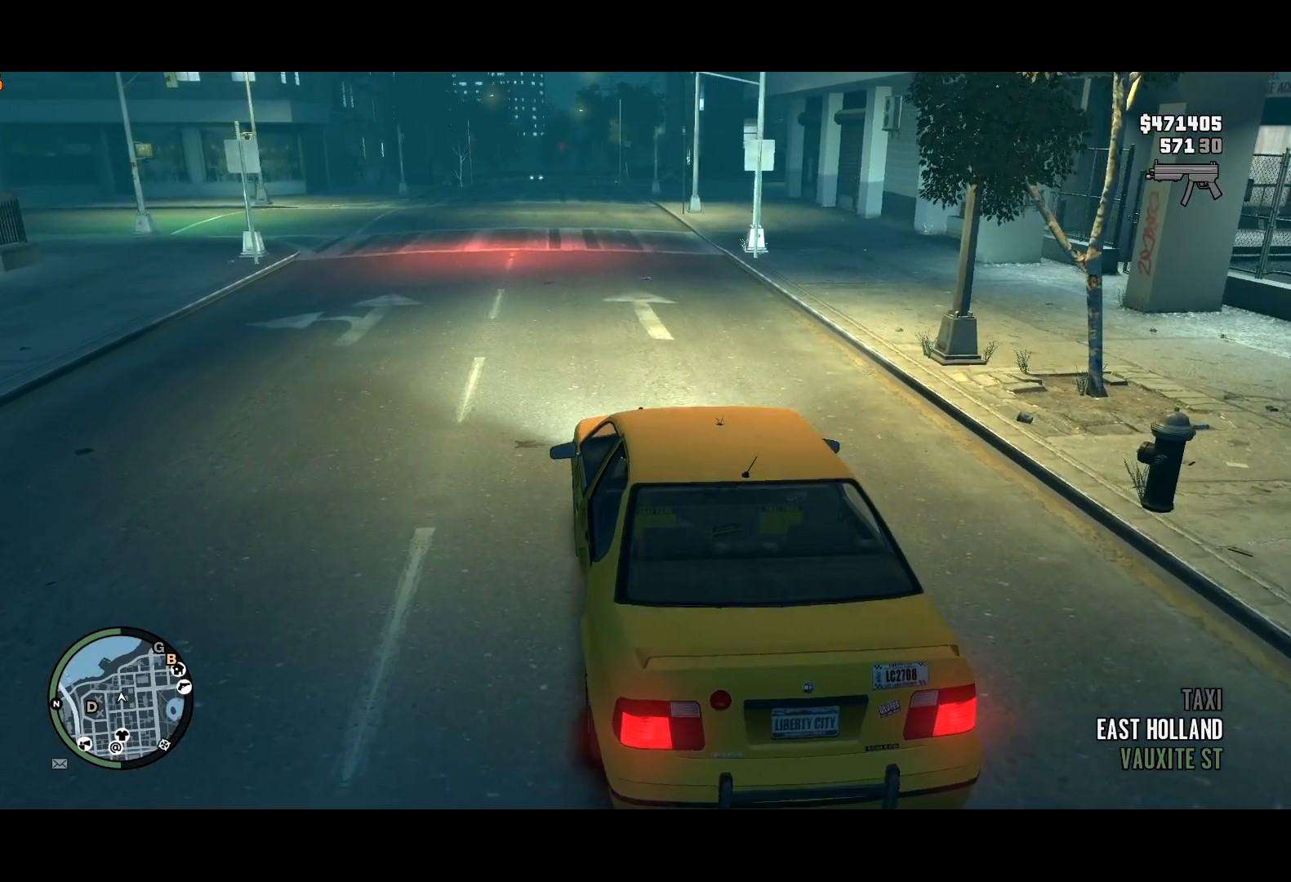
{"keys": ["t", "w"], "mouse": [], "events": [[100, "w", "down"]]}